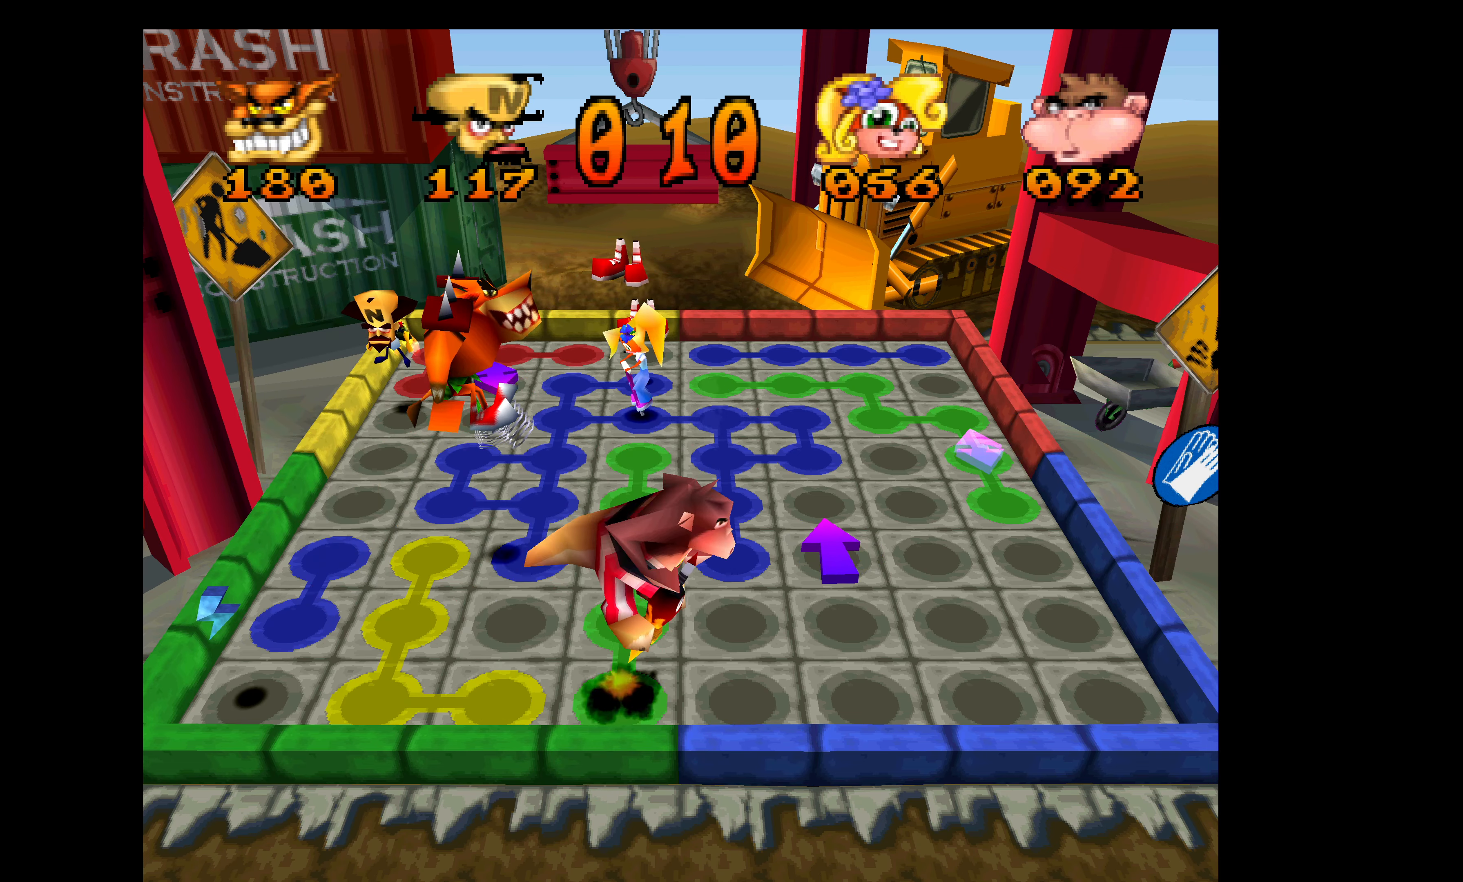
Gameplay with a controller (PlayStation layout); each line is a JSON object with the inputs held at the frame after it. "events" lists button and stick changes between this image and that frame as [ms after this image, input, new state], when the widget could be followed in between. Not read: right_stick.
{"buttons": ["DPAD_RIGHT"], "left_stick": "center", "events": []}
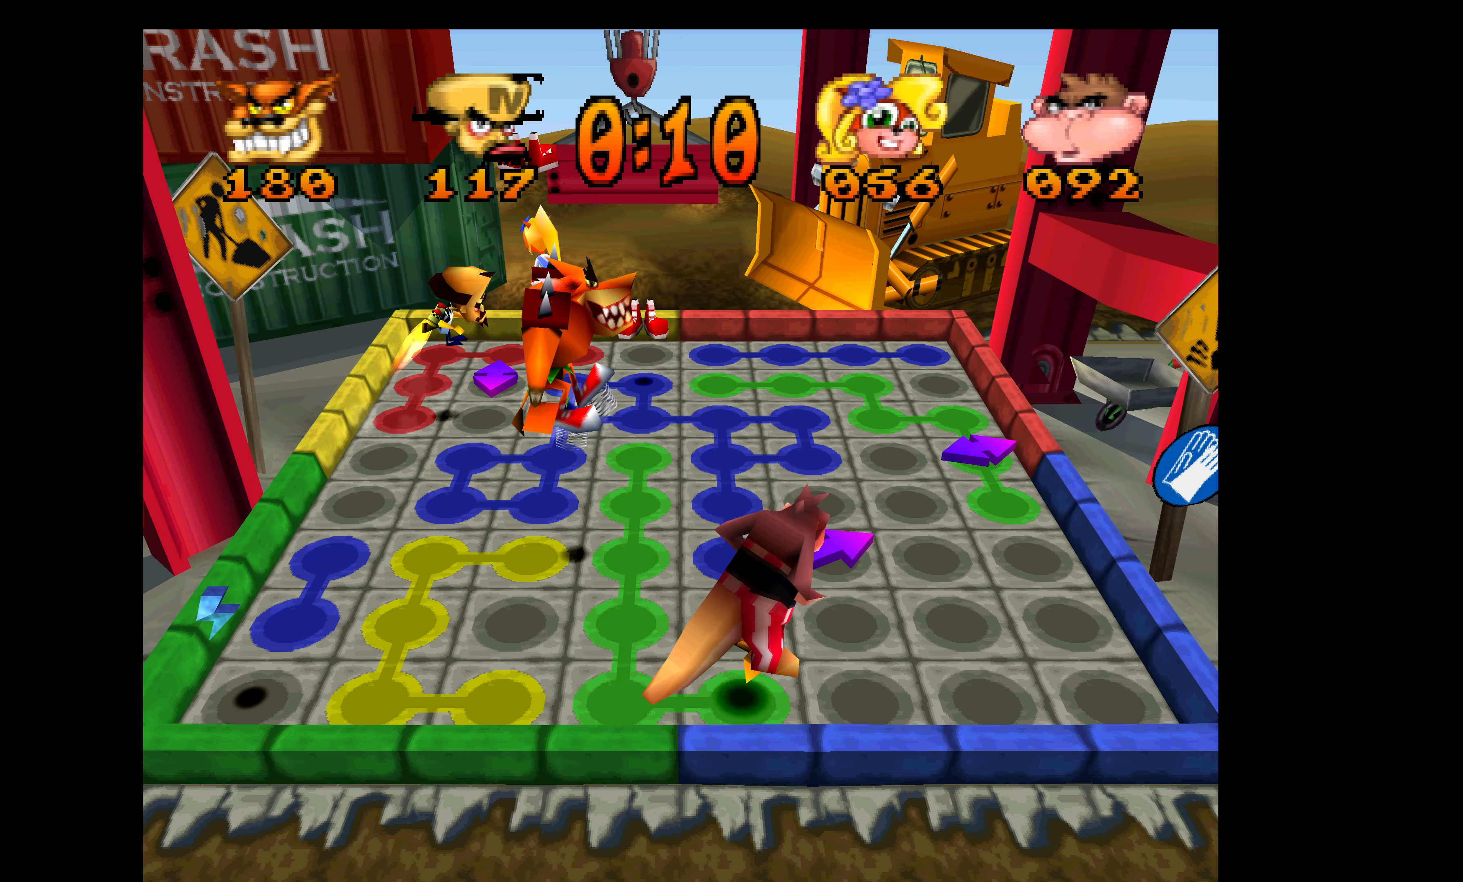
{"buttons": ["DPAD_RIGHT"], "left_stick": "center", "events": []}
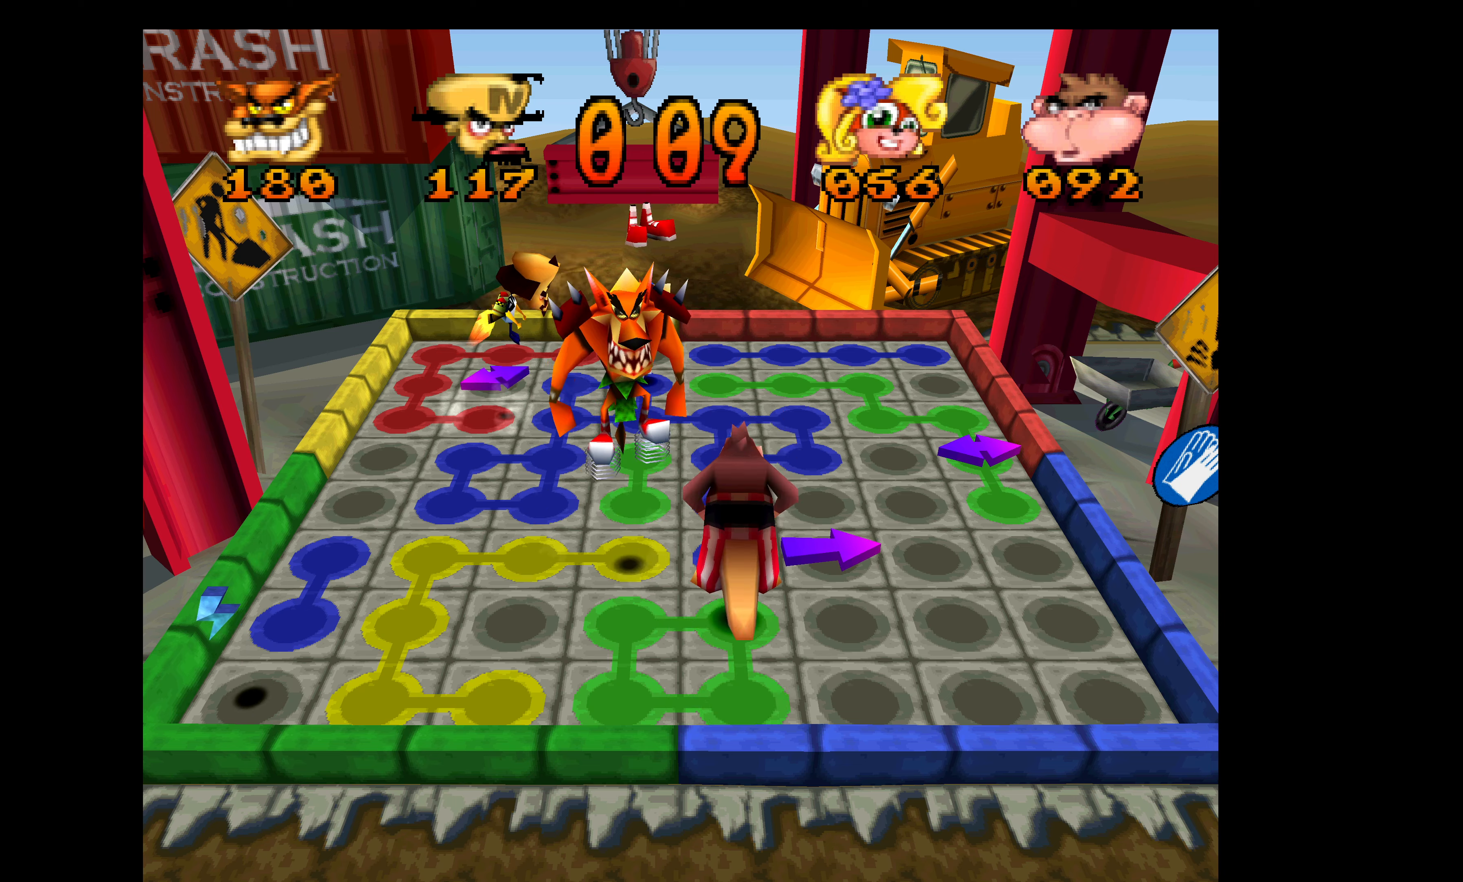
{"buttons": ["DPAD_UP"], "left_stick": "center", "events": [[216, "DPAD_RIGHT", "up"], [216, "DPAD_UP", "down"]]}
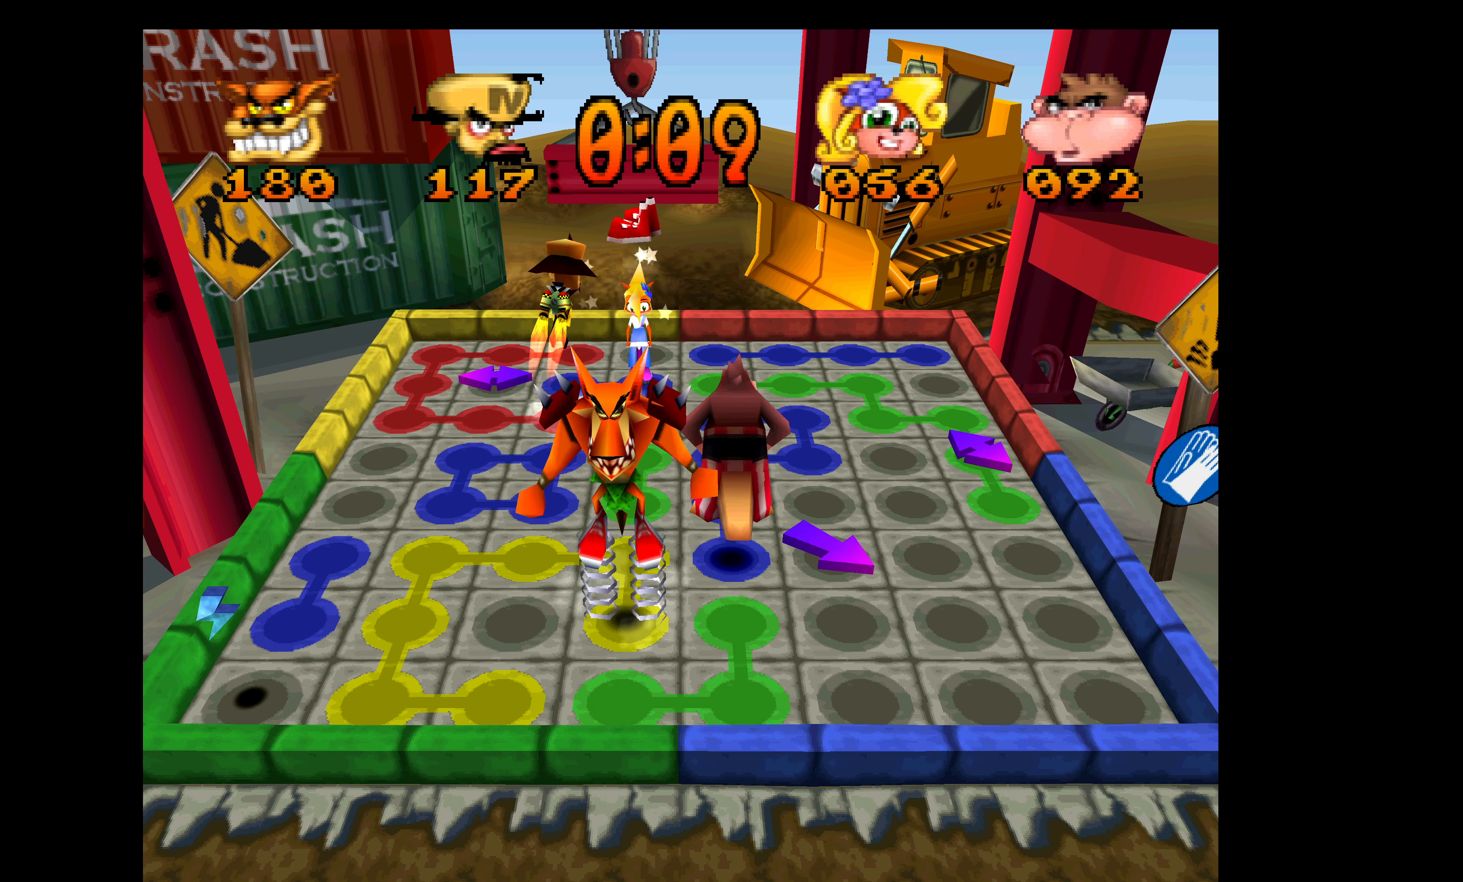
{"buttons": ["DPAD_RIGHT"], "left_stick": "center", "events": [[133, "DPAD_UP", "up"], [150, "DPAD_RIGHT", "down"]]}
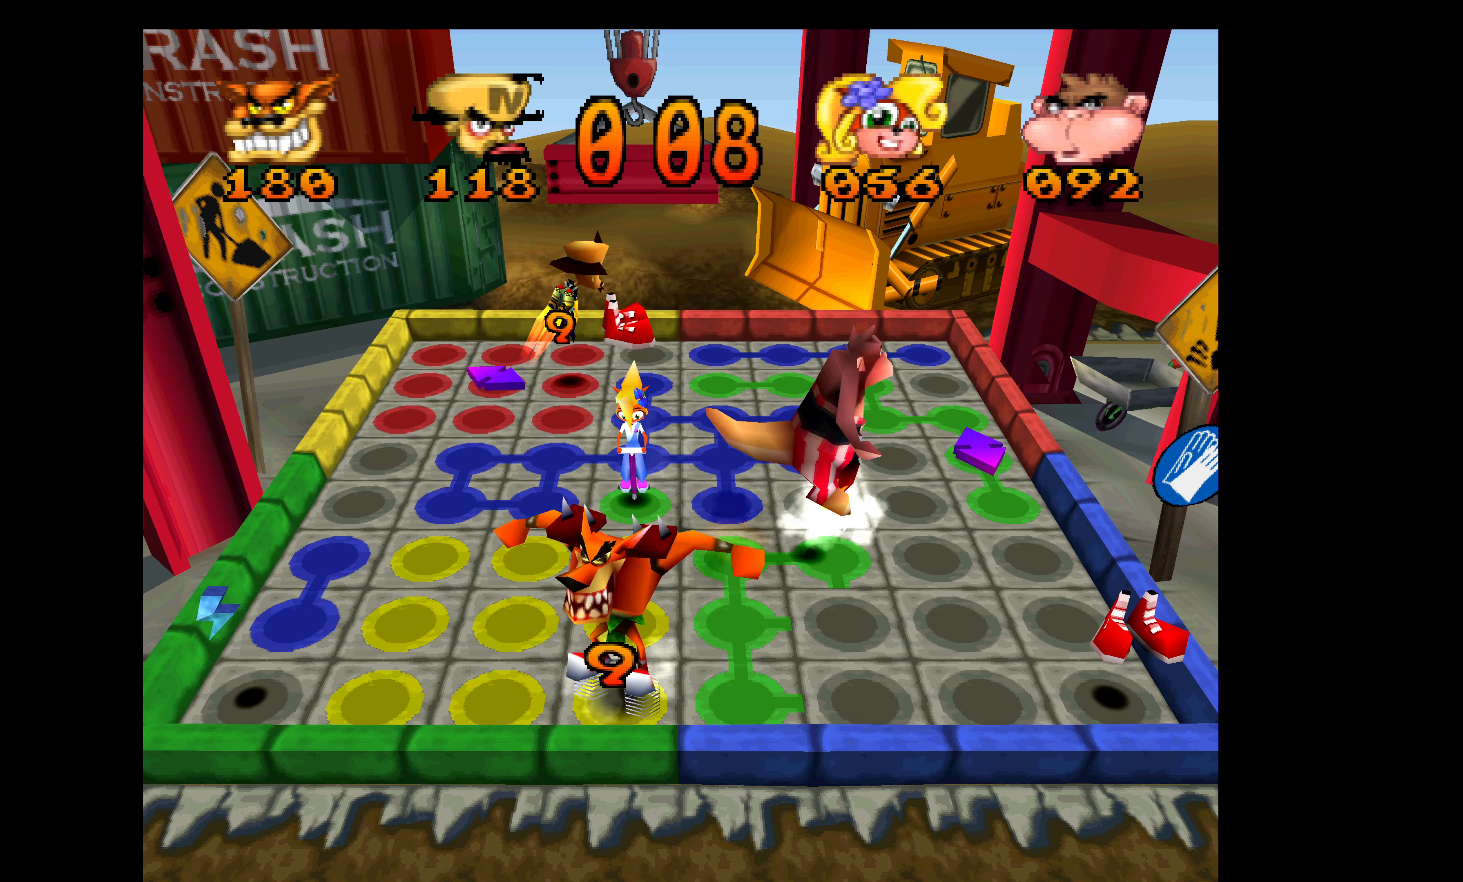
{"buttons": ["DPAD_UP"], "left_stick": "center", "events": [[483, "DPAD_RIGHT", "up"], [500, "DPAD_UP", "down"]]}
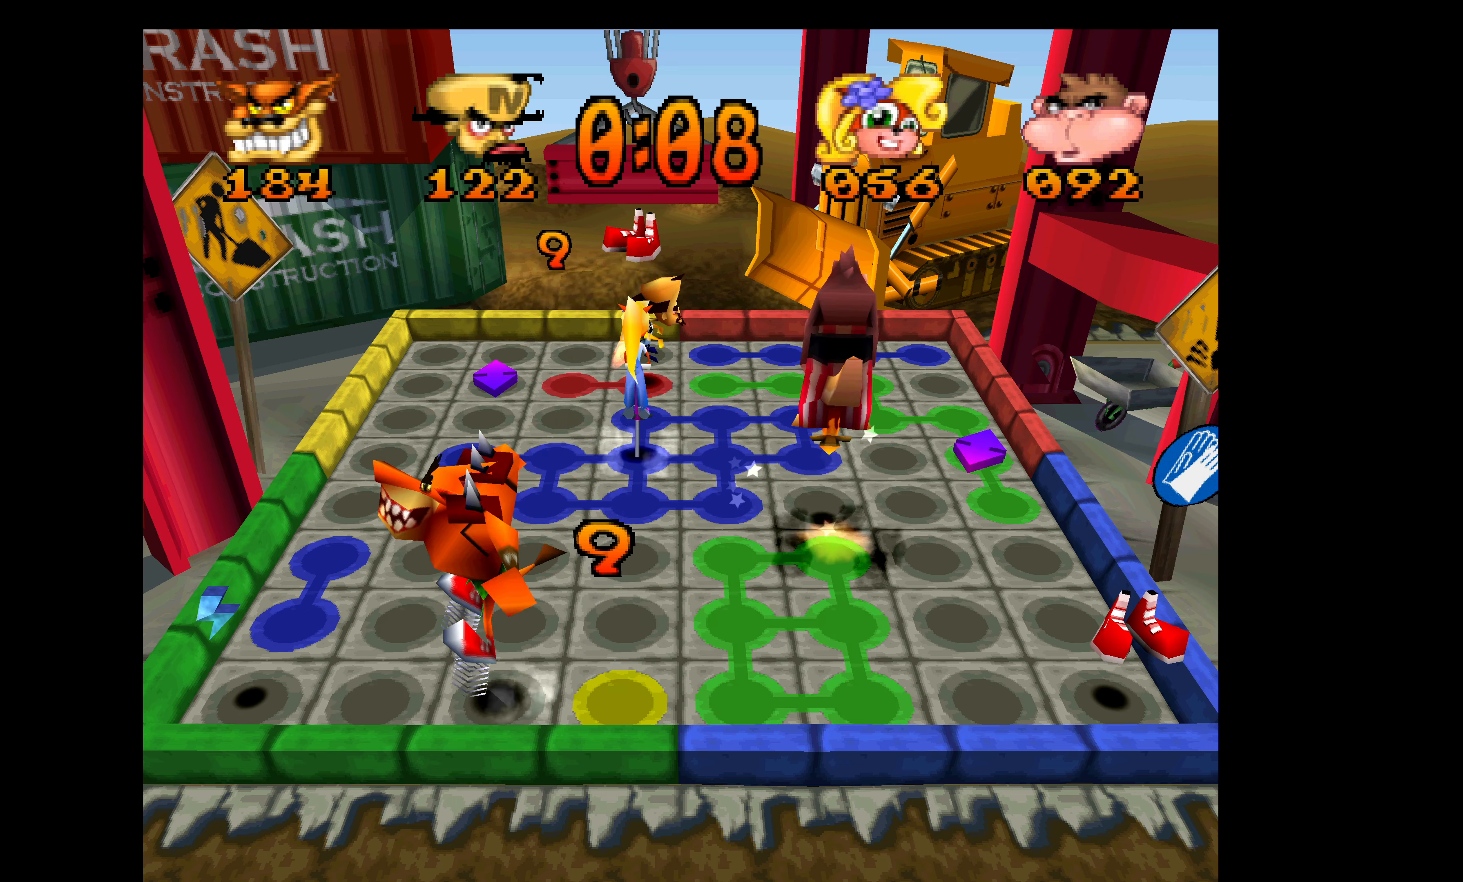
{"buttons": ["DPAD_UP"], "left_stick": "center", "events": []}
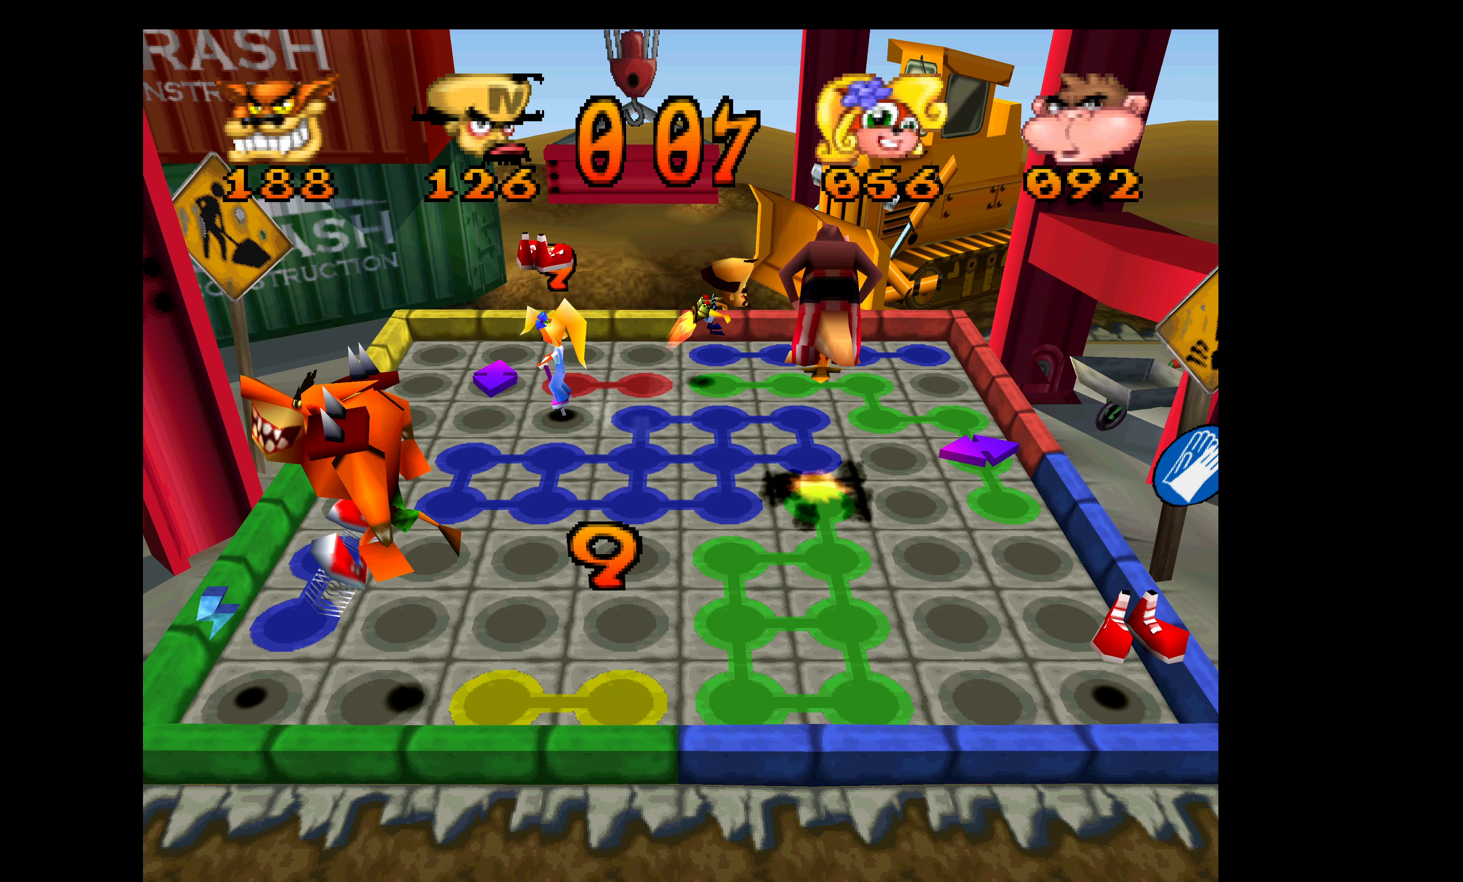
{"buttons": ["DPAD_UP", "DPAD_LEFT"], "left_stick": "center", "events": [[416, "DPAD_LEFT", "down"]]}
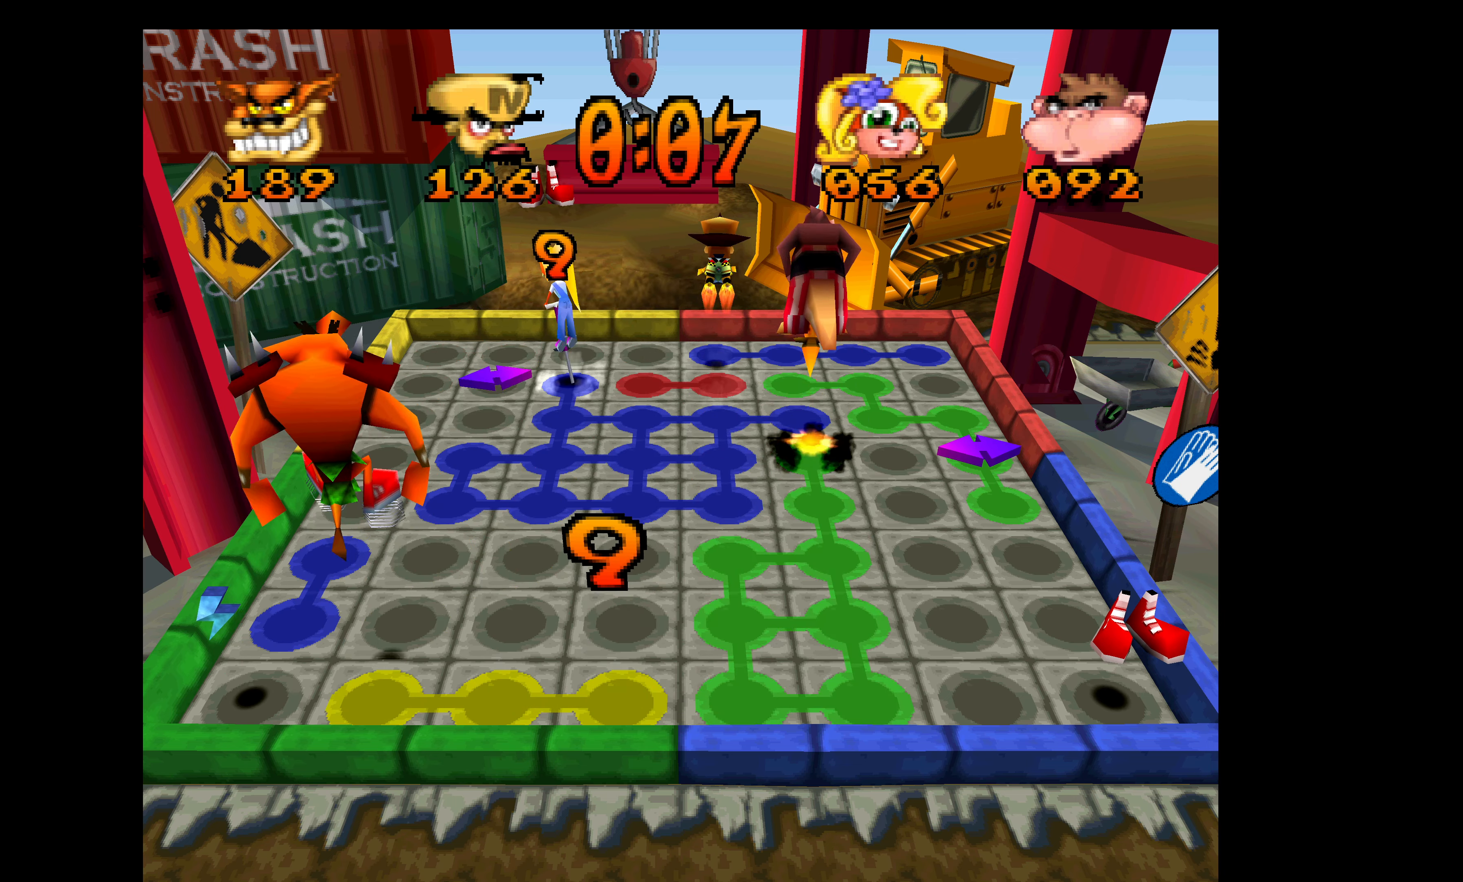
{"buttons": ["DPAD_LEFT"], "left_stick": "center", "events": [[83, "DPAD_UP", "up"]]}
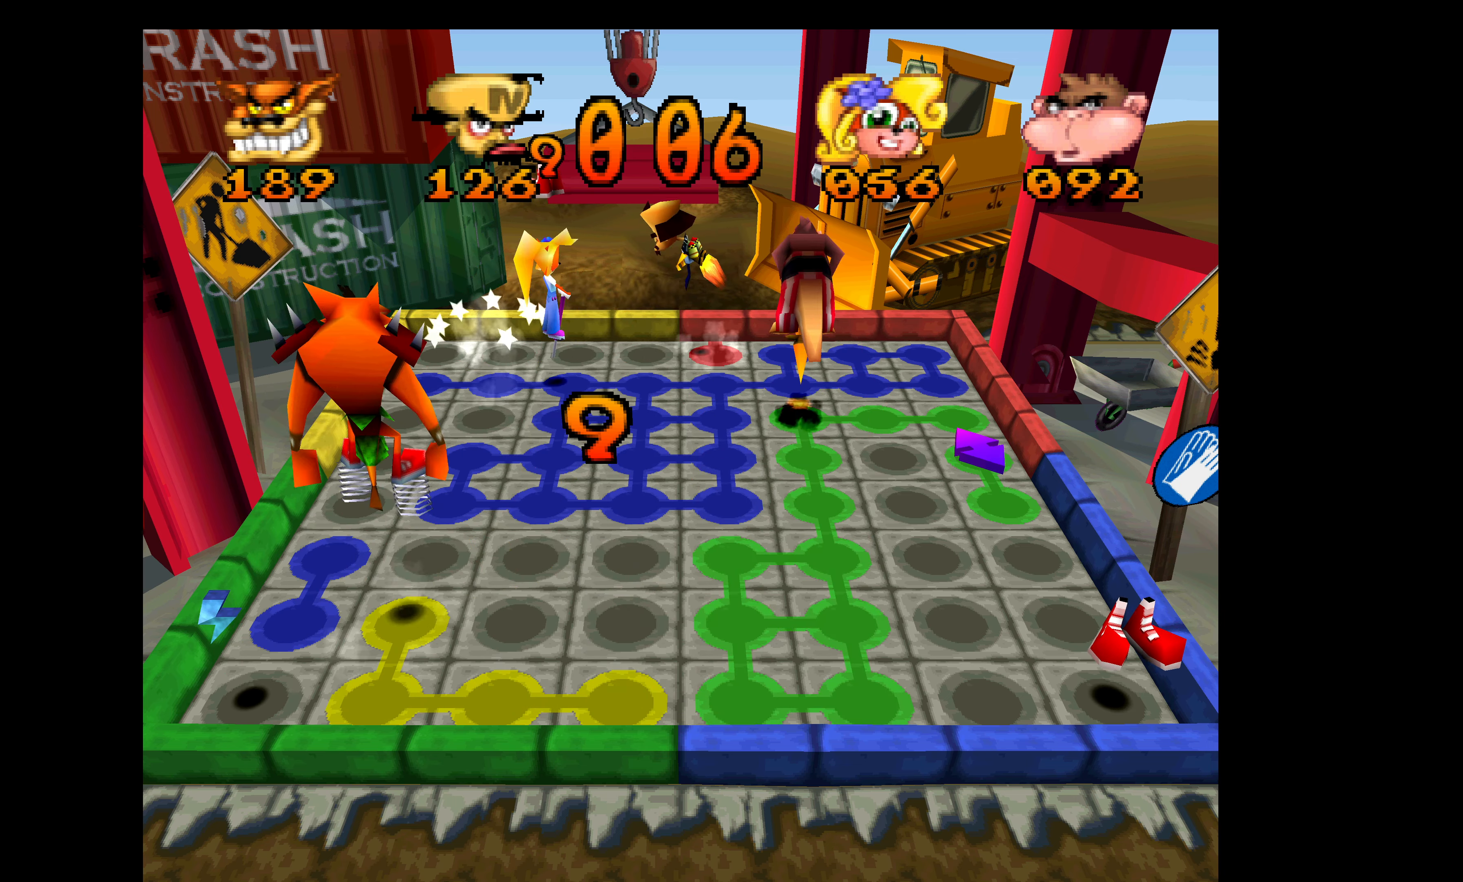
{"buttons": ["DPAD_LEFT"], "left_stick": "center", "events": []}
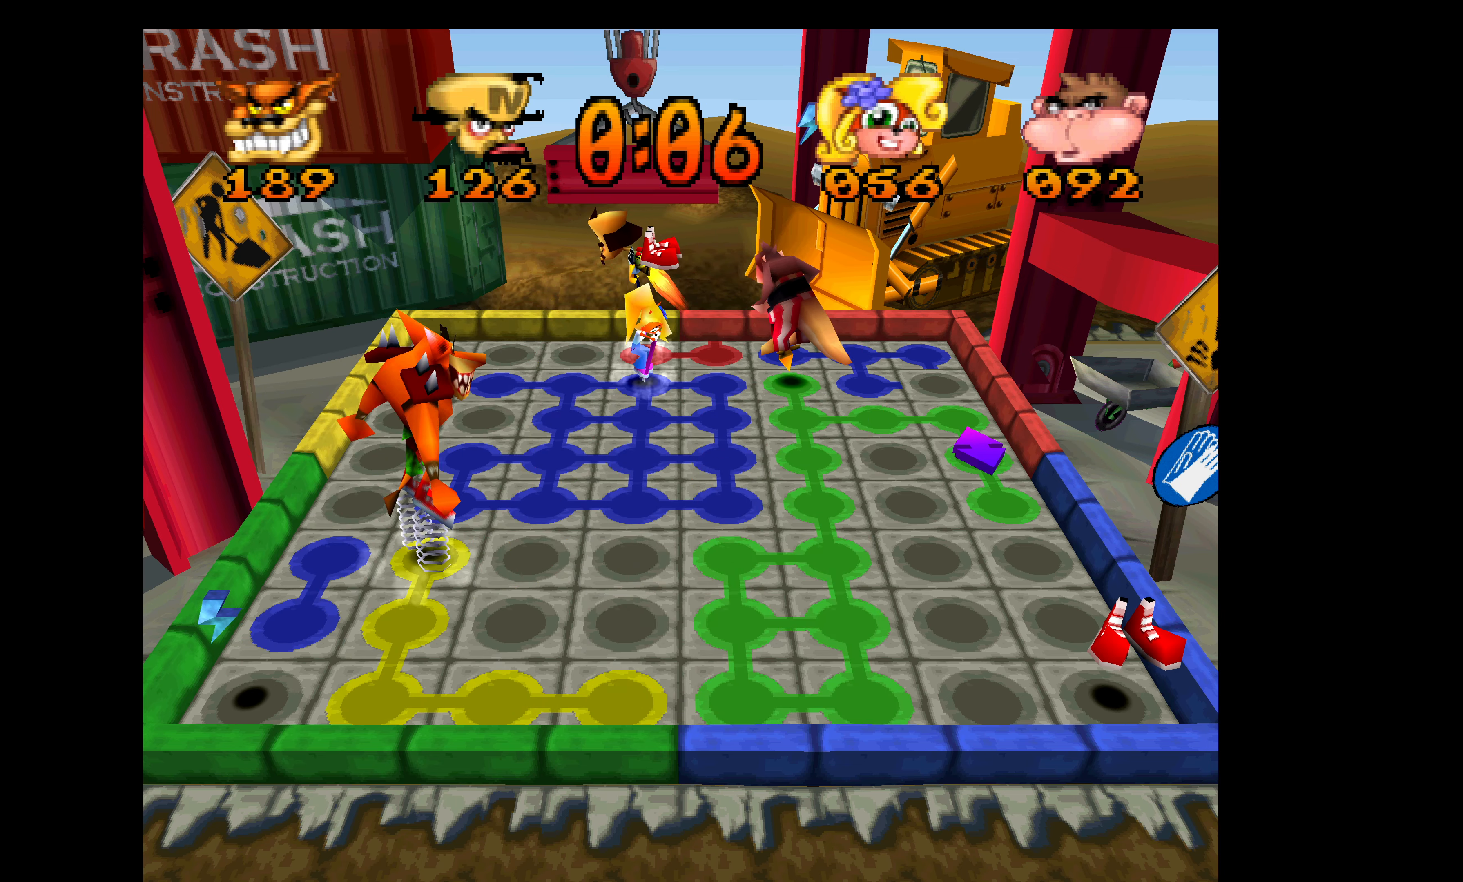
{"buttons": ["DPAD_DOWN"], "left_stick": "center", "events": [[450, "DPAD_LEFT", "up"], [466, "DPAD_DOWN", "down"]]}
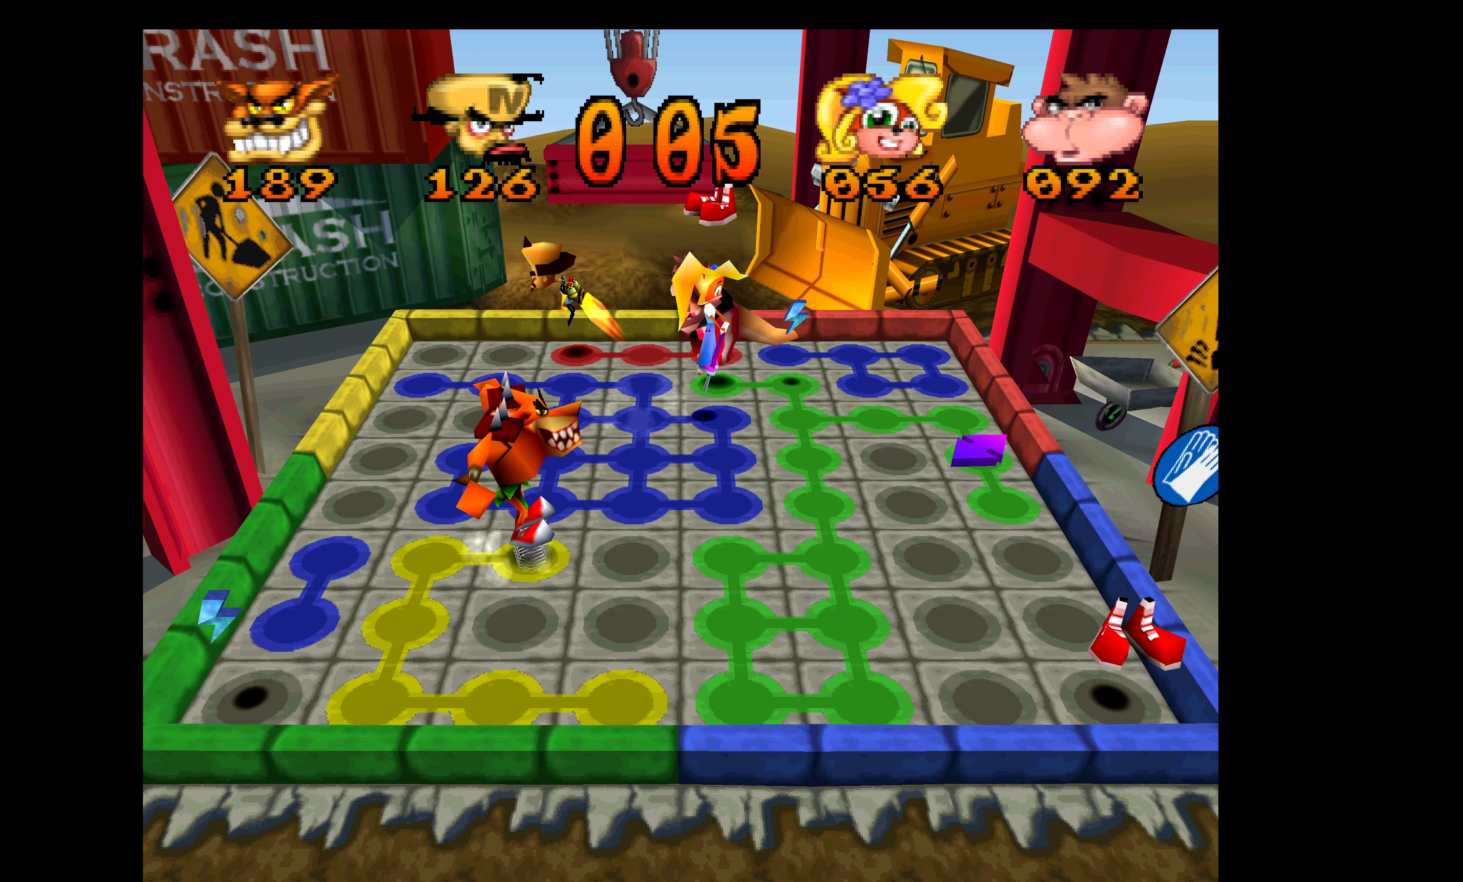
{"buttons": ["DPAD_DOWN"], "left_stick": "center", "events": []}
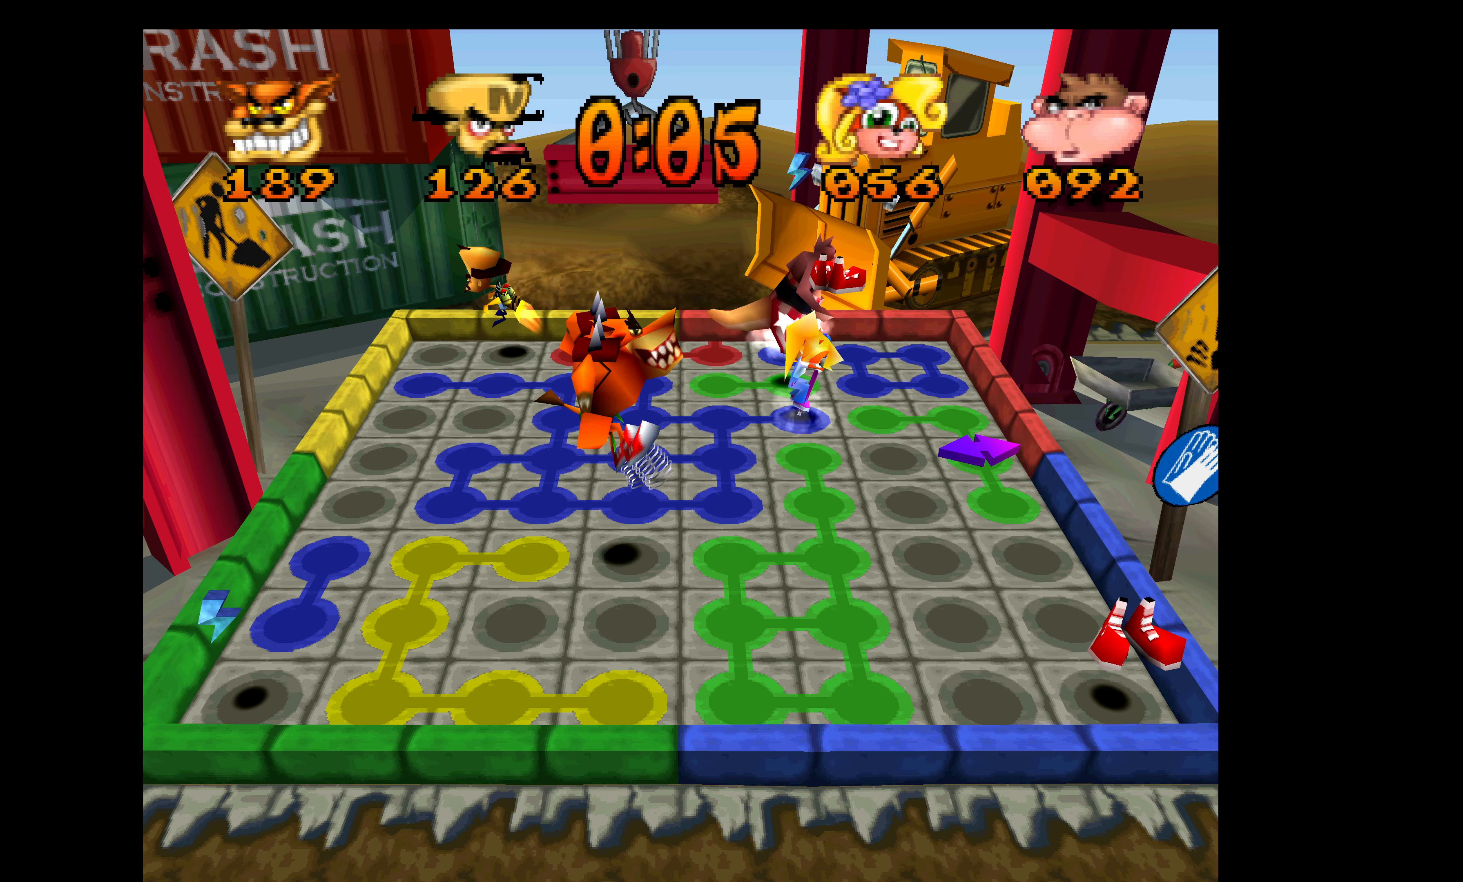
{"buttons": ["DPAD_DOWN"], "left_stick": "center", "events": []}
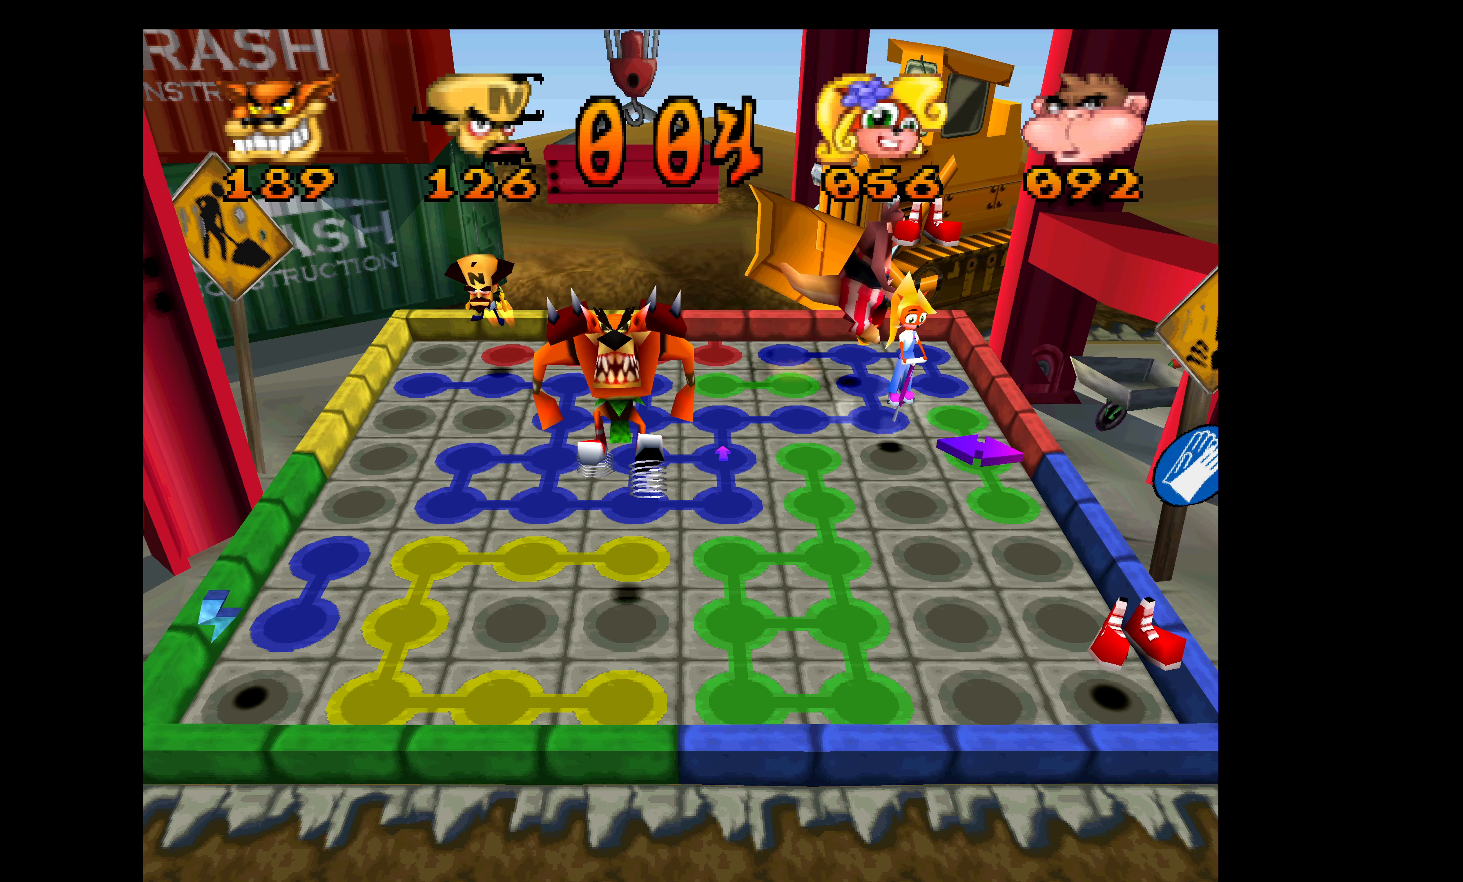
{"buttons": ["DPAD_DOWN", "DPAD_RIGHT"], "left_stick": "center", "events": [[467, "DPAD_RIGHT", "down"]]}
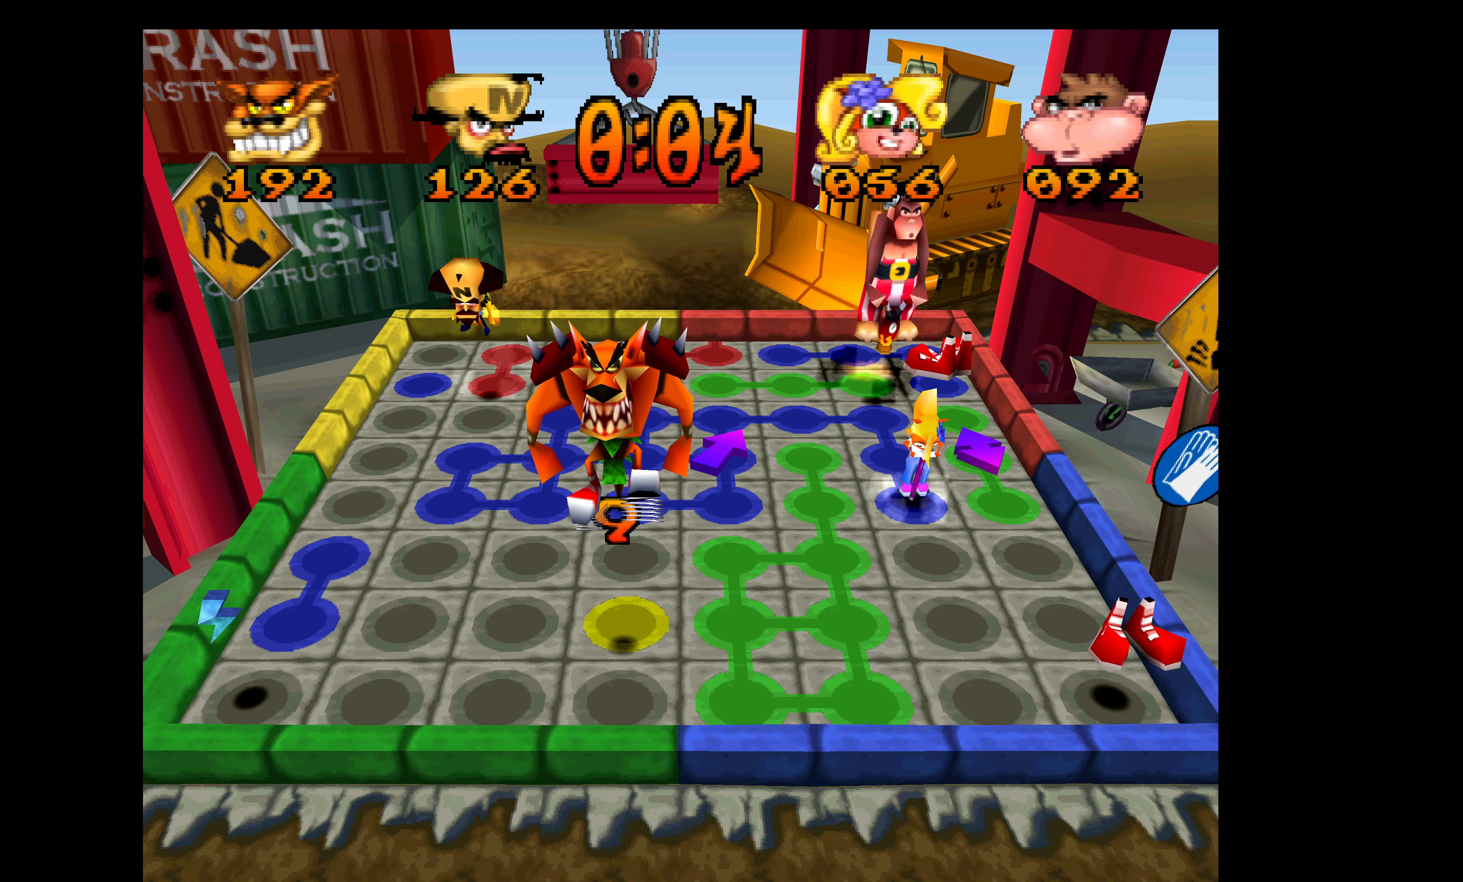
{"buttons": ["DPAD_RIGHT"], "left_stick": "center", "events": [[17, "DPAD_DOWN", "up"]]}
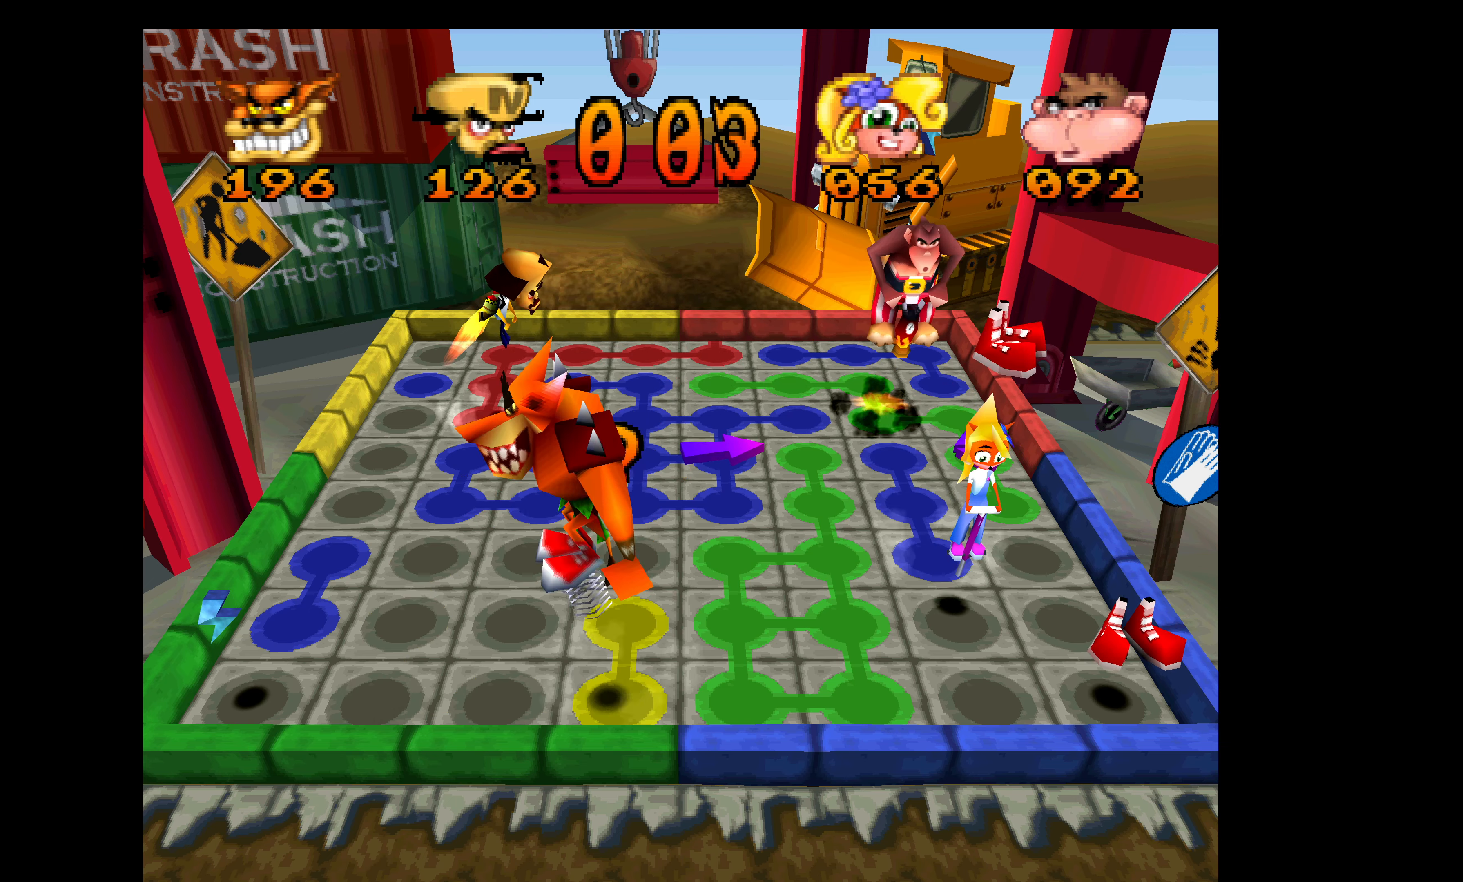
{"buttons": ["DPAD_RIGHT"], "left_stick": "center", "events": []}
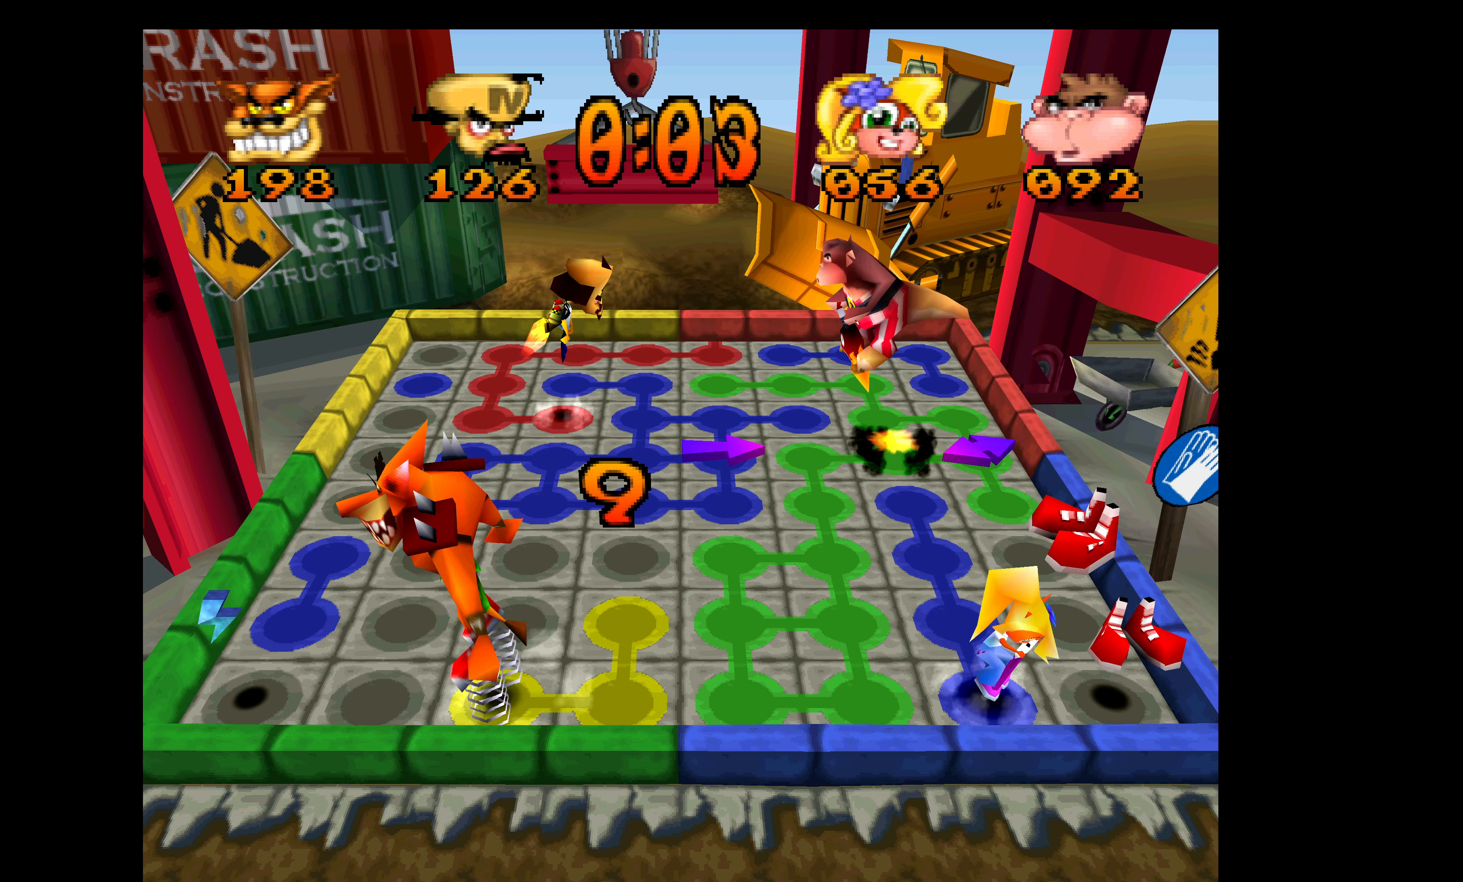
{"buttons": ["DPAD_UP"], "left_stick": "center", "events": [[300, "DPAD_RIGHT", "up"], [317, "DPAD_UP", "down"]]}
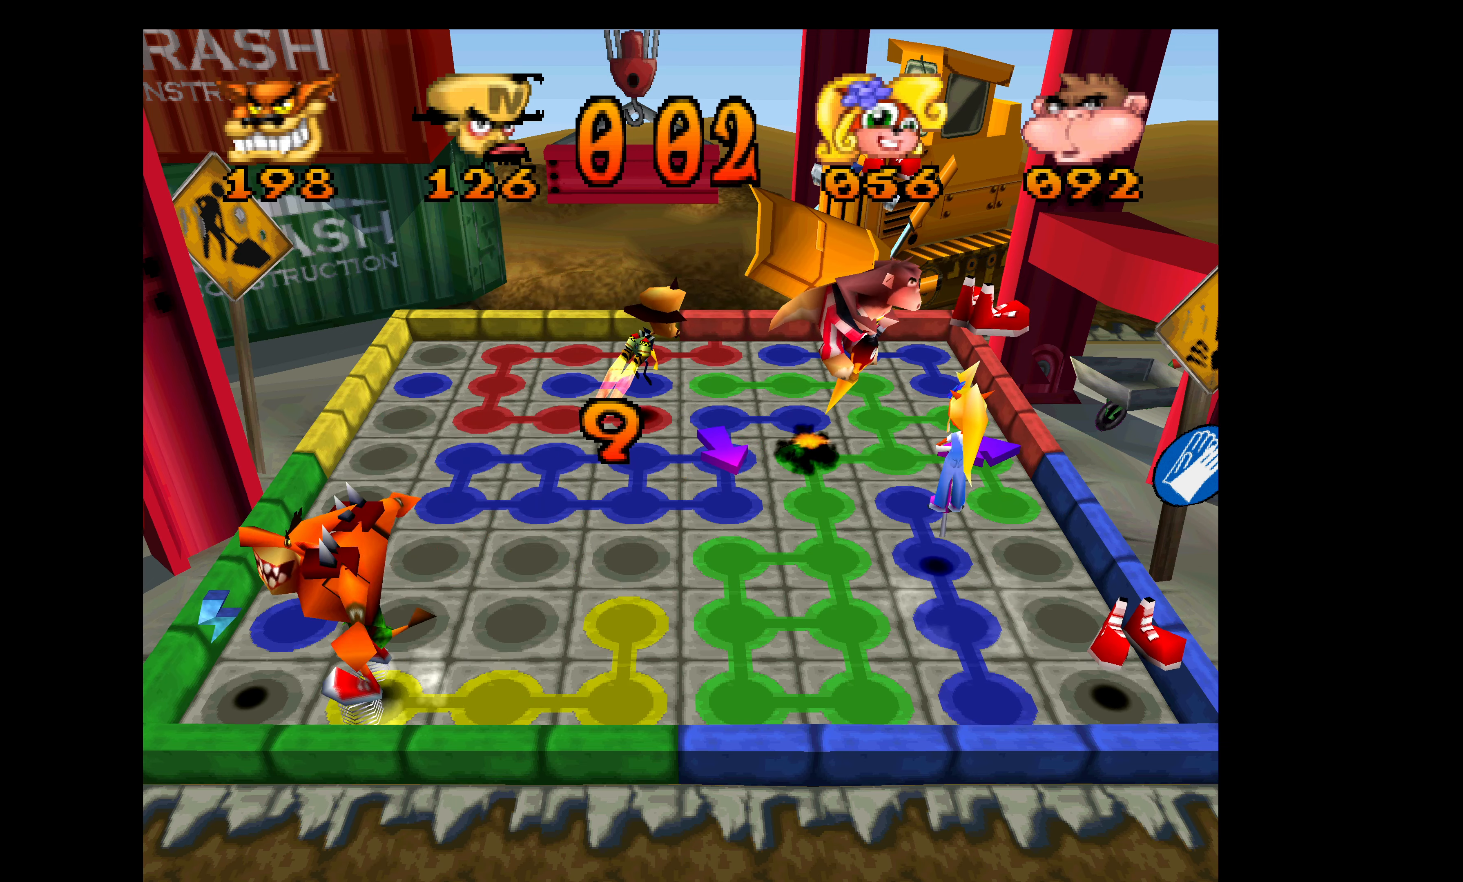
{"buttons": ["DPAD_UP"], "left_stick": "center", "events": []}
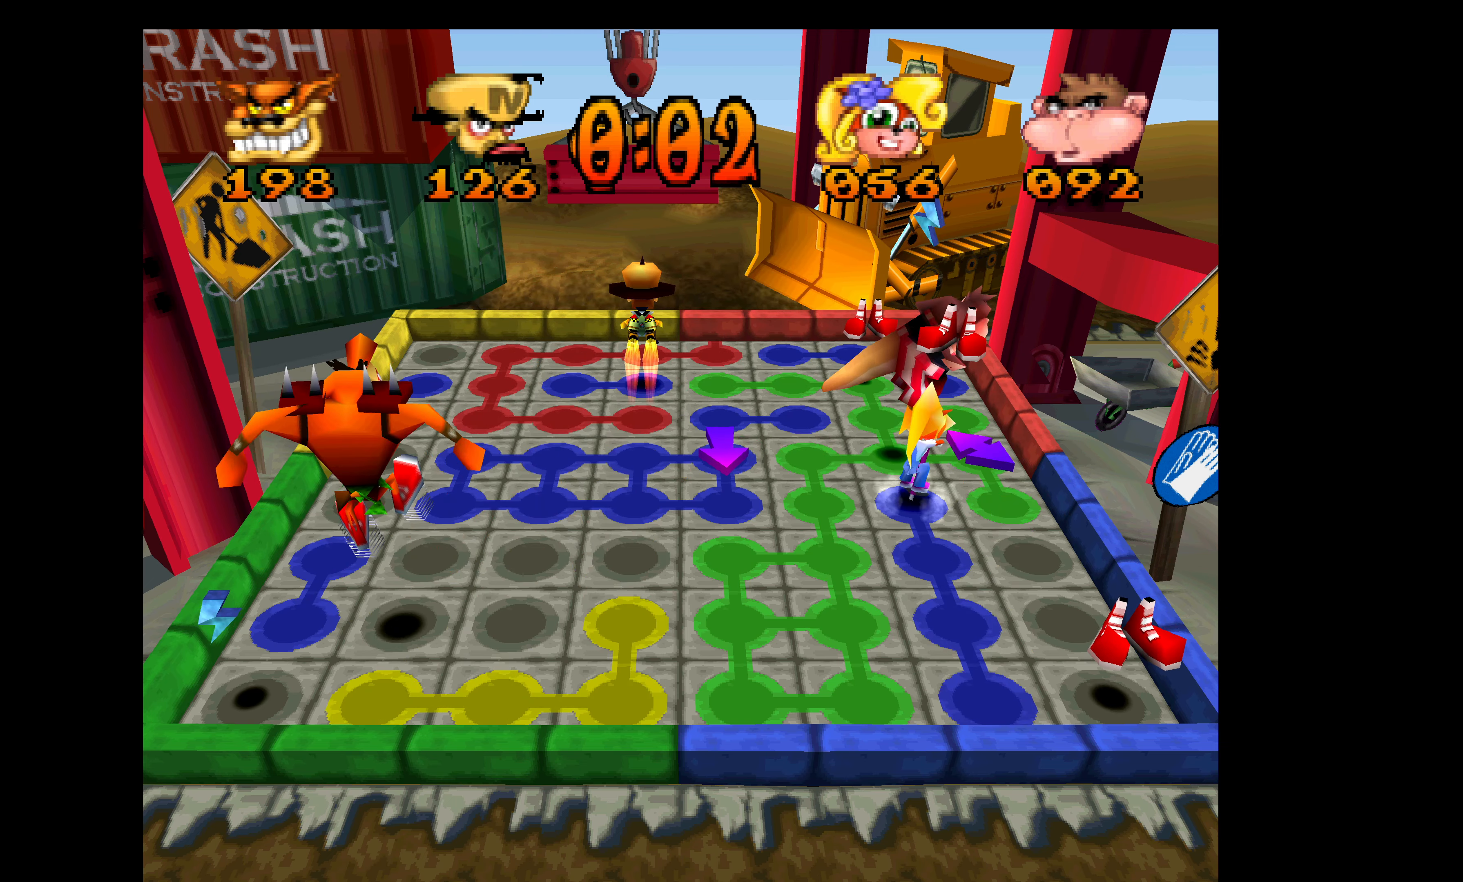
{"buttons": ["DPAD_UP"], "left_stick": "center", "events": []}
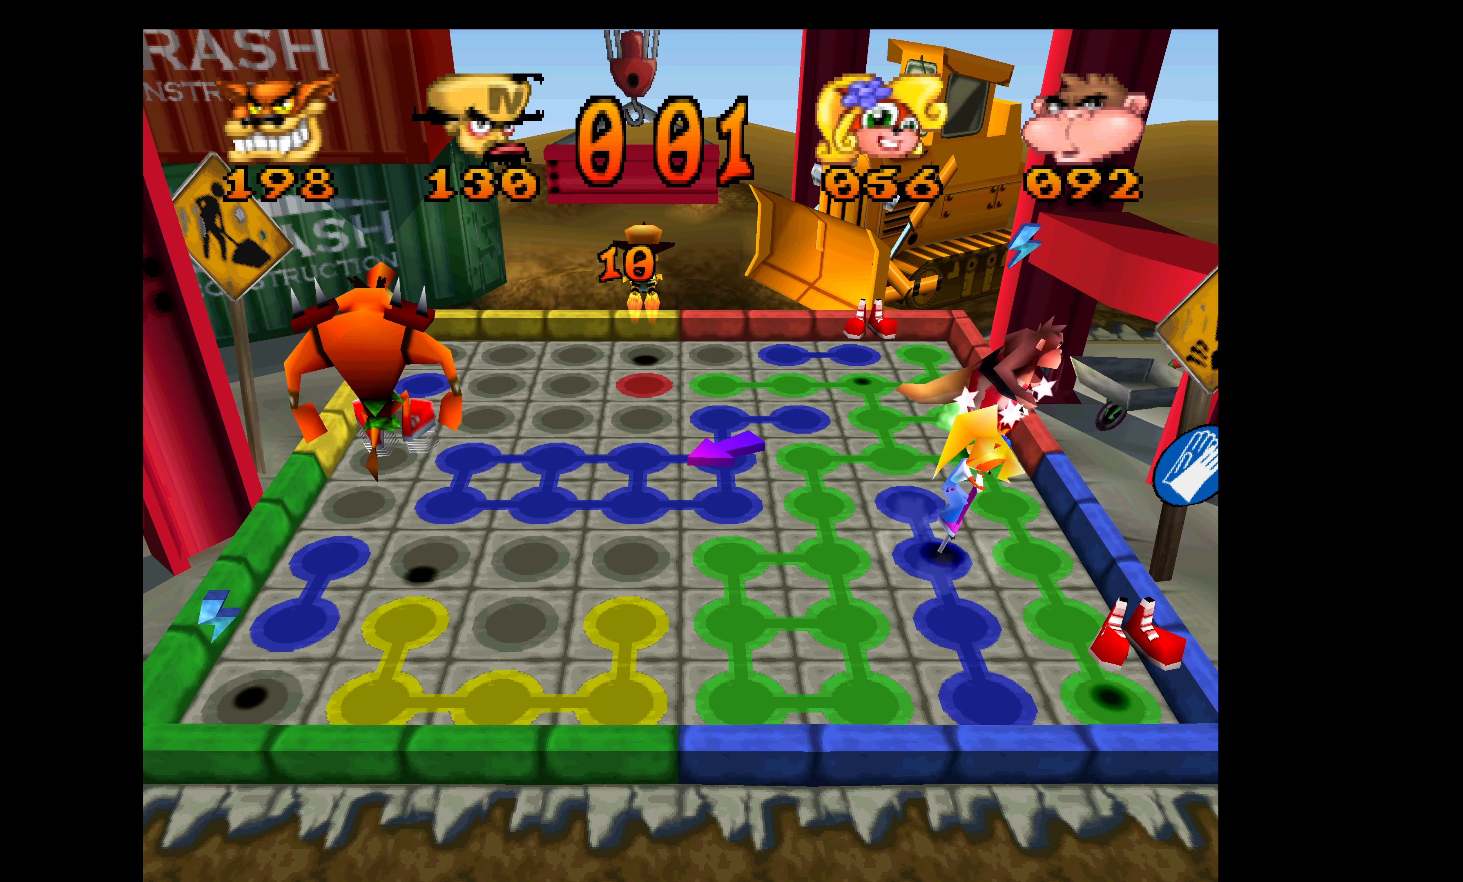
{"buttons": ["DPAD_LEFT"], "left_stick": "center", "events": [[50, "DPAD_UP", "up"], [67, "DPAD_LEFT", "down"]]}
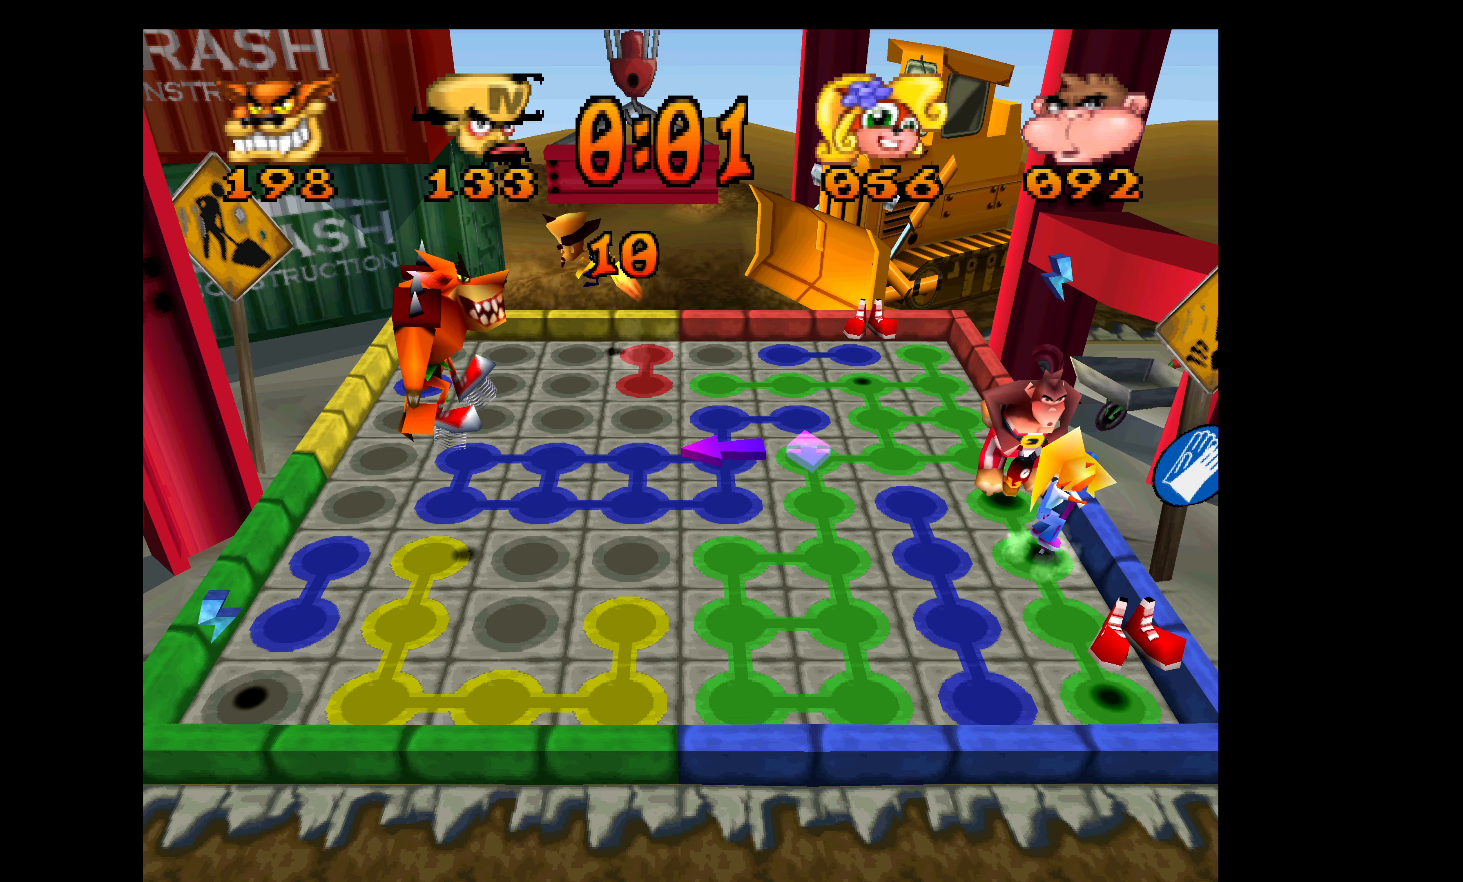
{"buttons": ["DPAD_LEFT"], "left_stick": "center", "events": []}
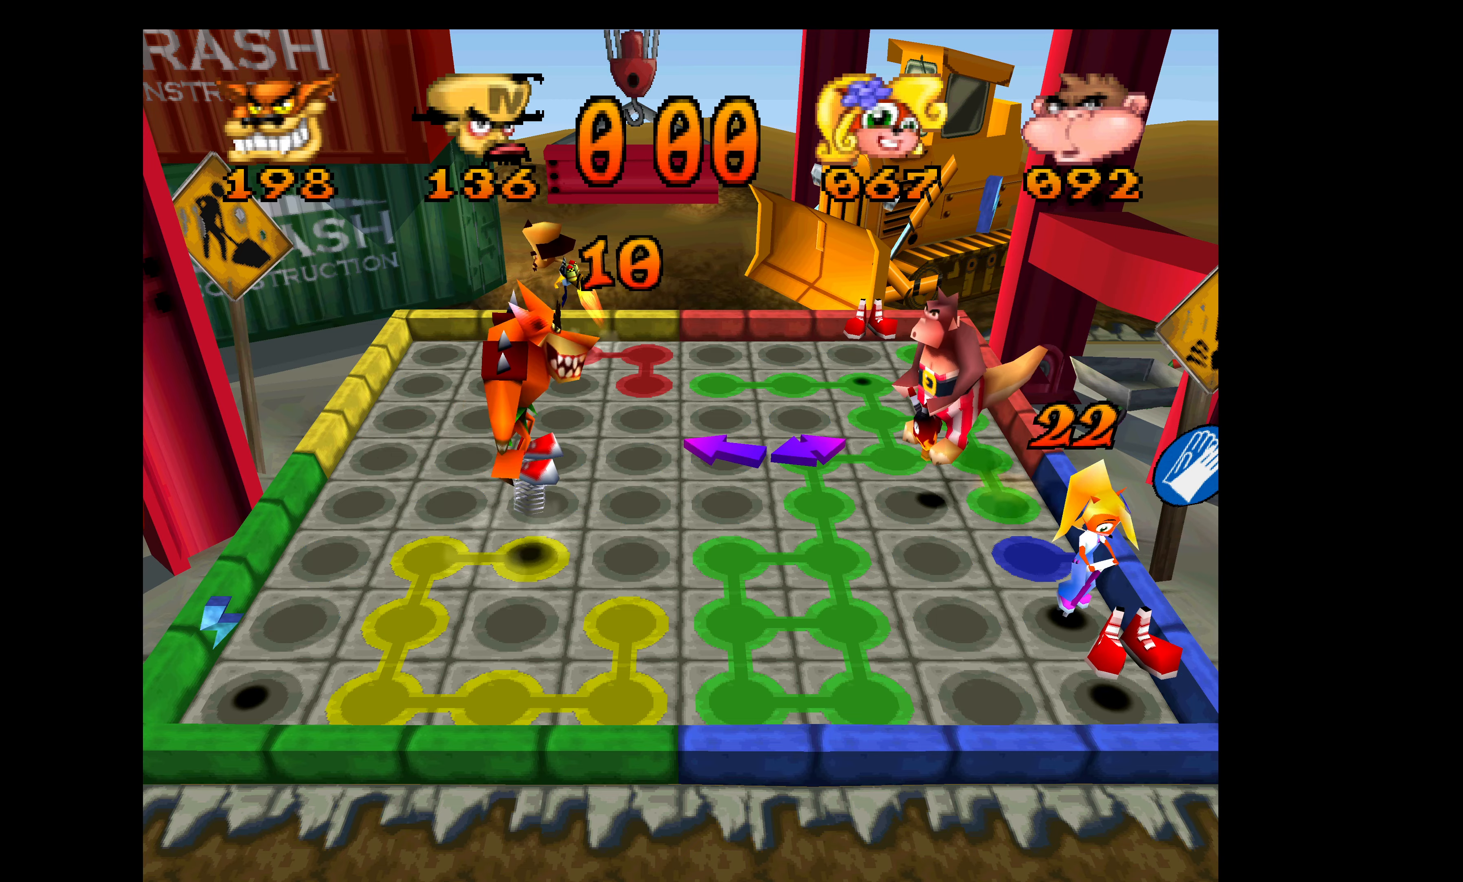
{"buttons": ["DPAD_LEFT"], "left_stick": "center", "events": []}
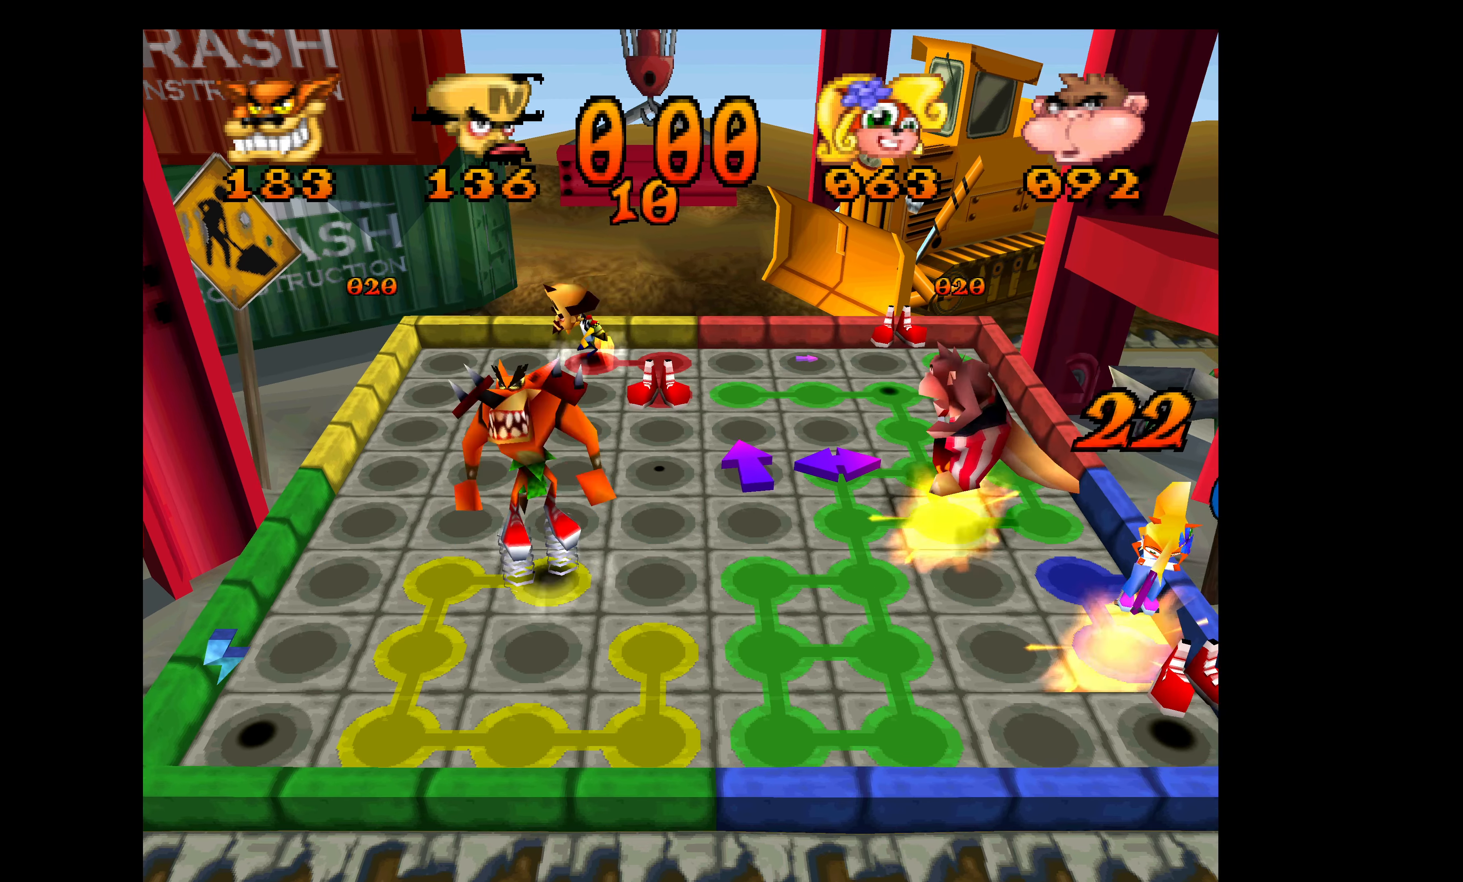
{"buttons": [], "left_stick": "center", "events": [[350, "DPAD_LEFT", "up"]]}
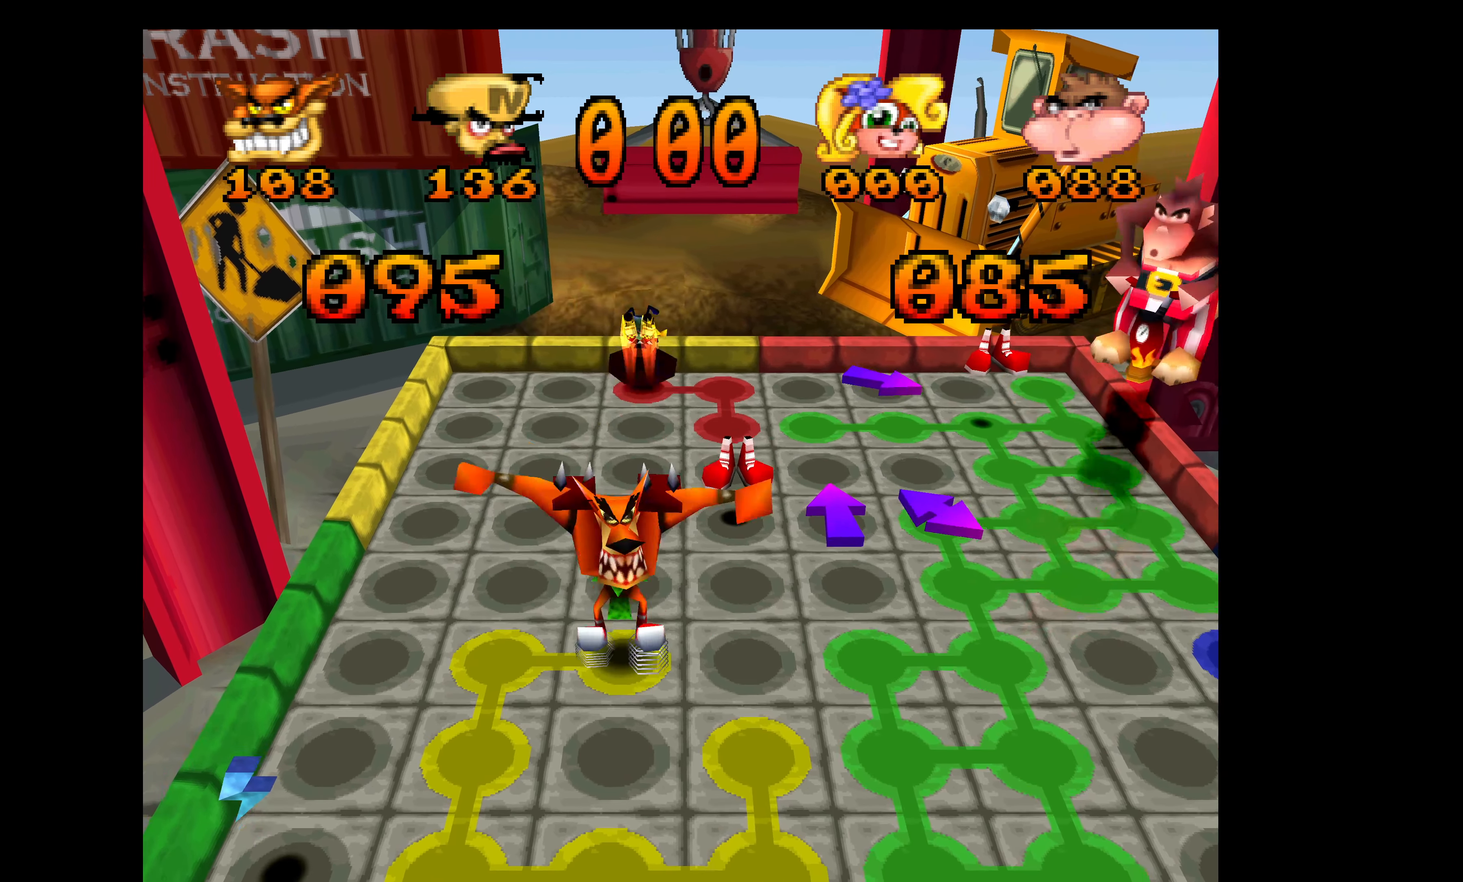
{"buttons": [], "left_stick": "center", "events": []}
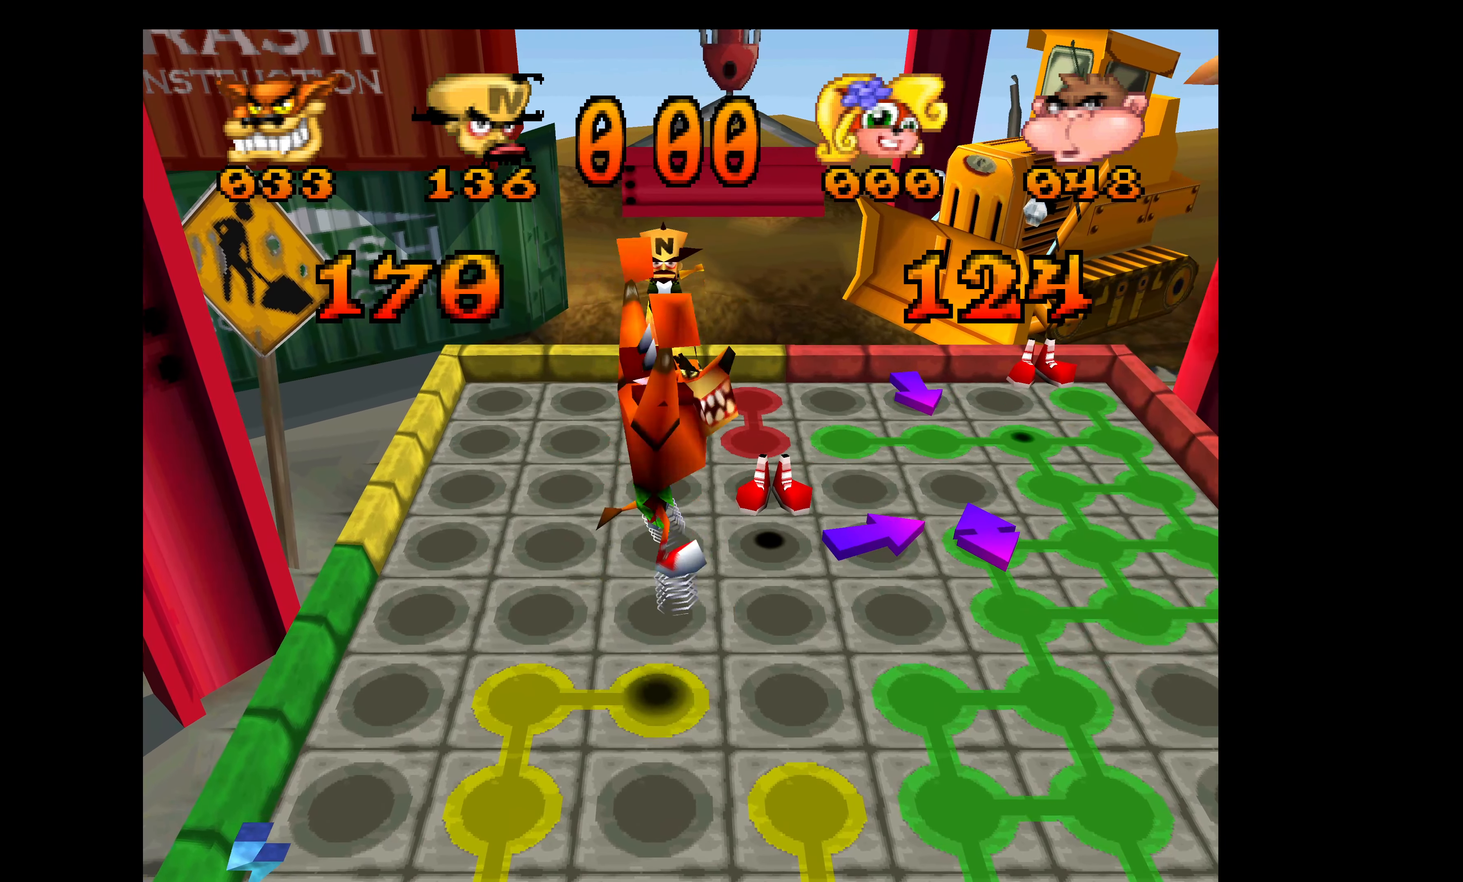
{"buttons": [], "left_stick": "center", "events": []}
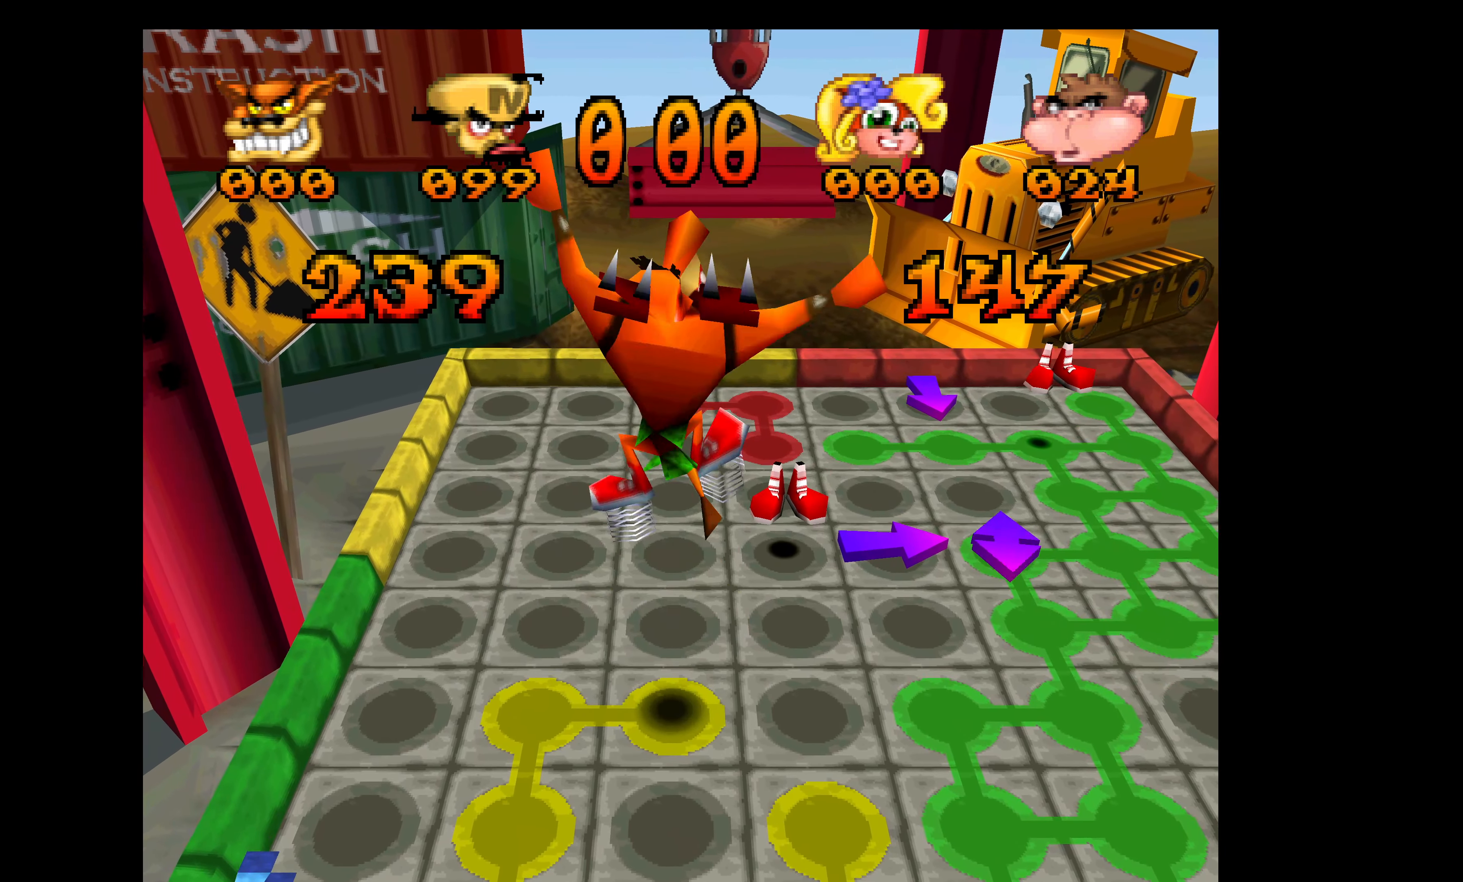
{"buttons": [], "left_stick": "center", "events": []}
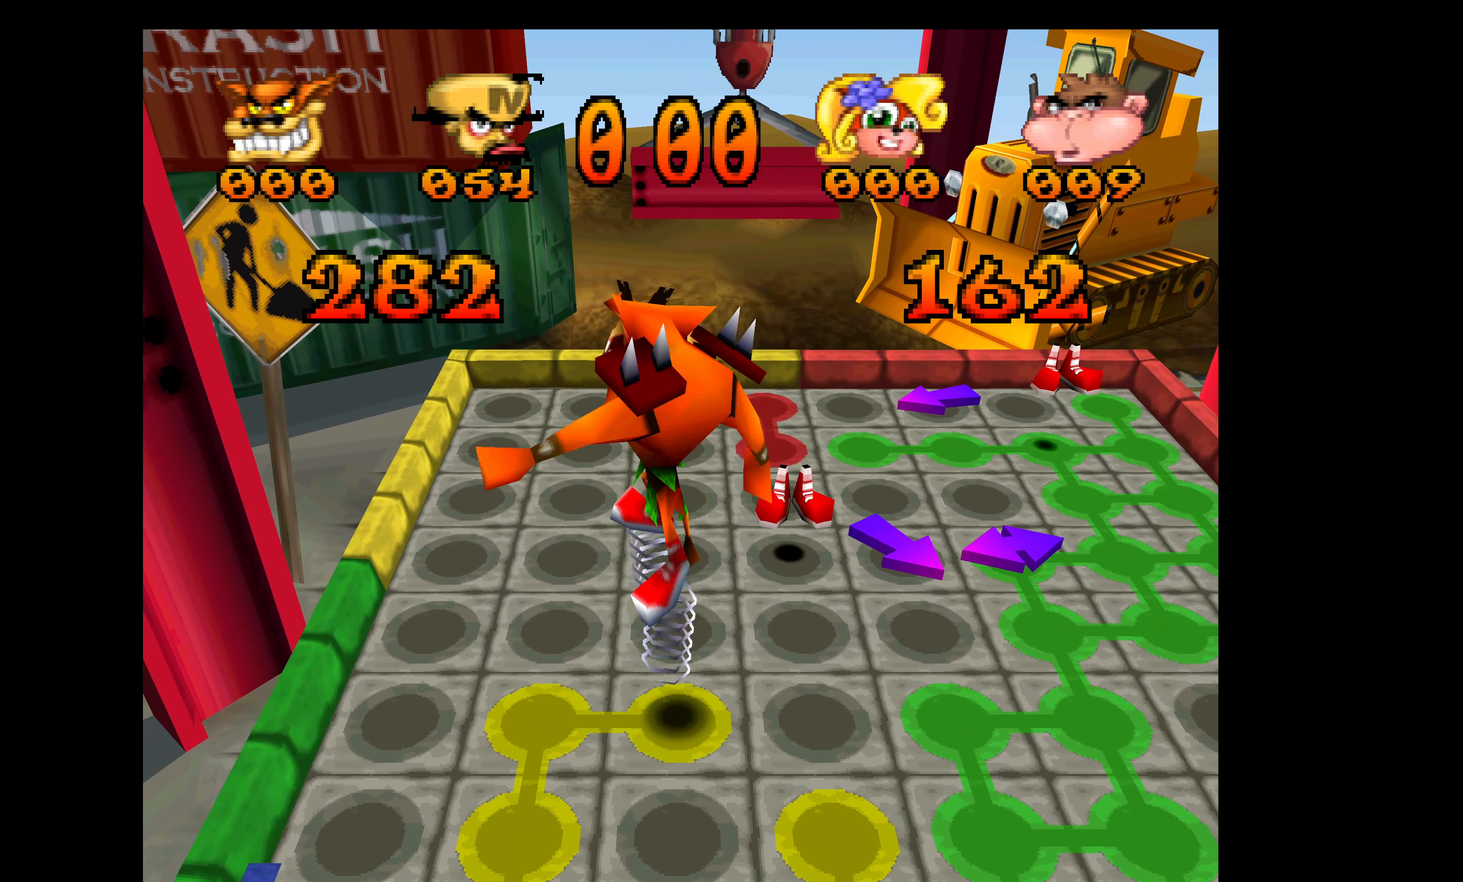
{"buttons": [], "left_stick": "center", "events": []}
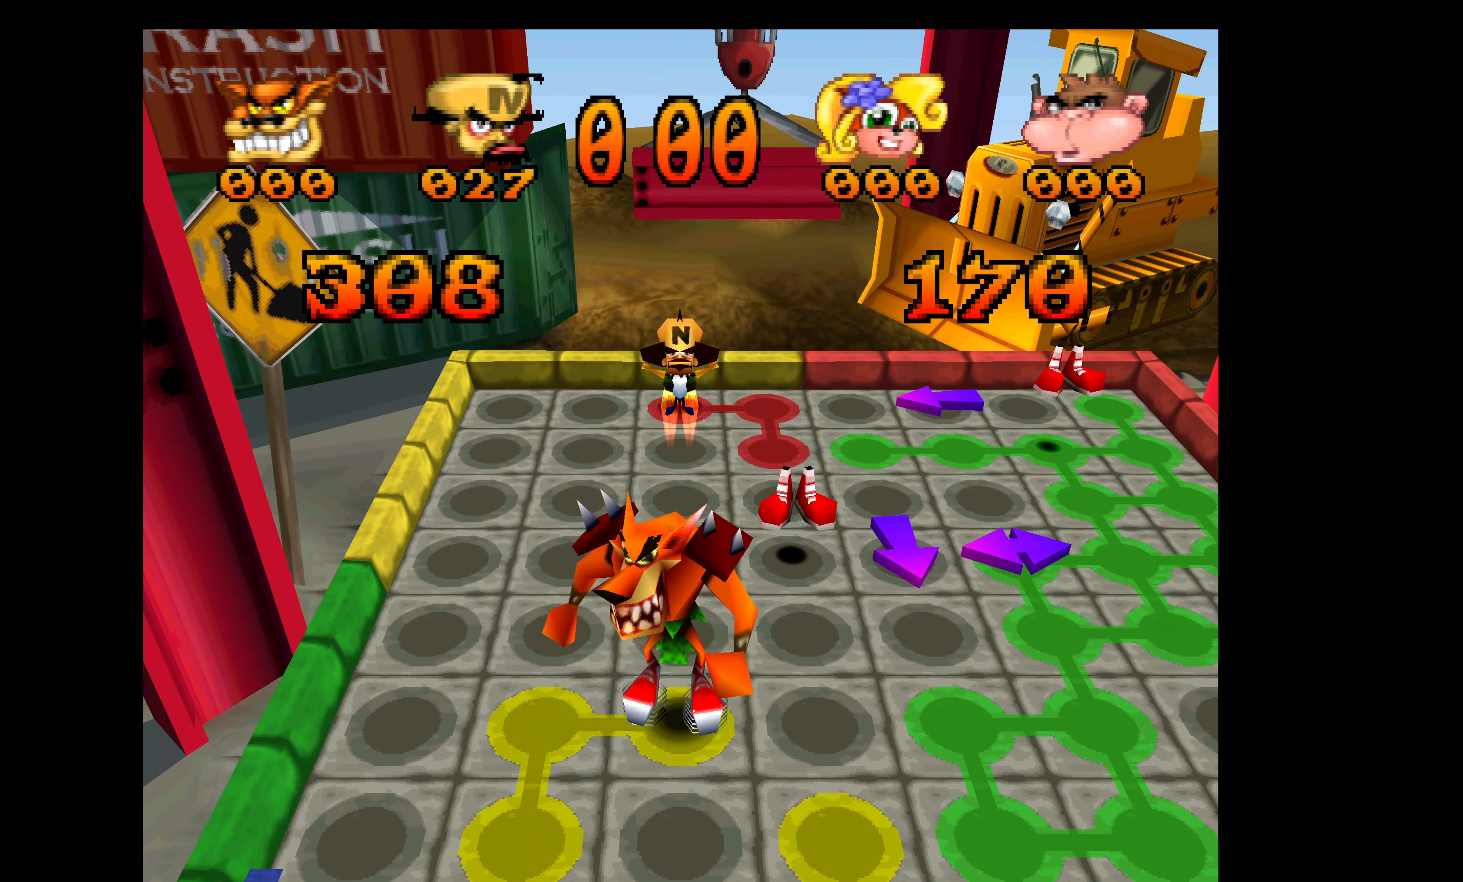
{"buttons": [], "left_stick": "center", "events": []}
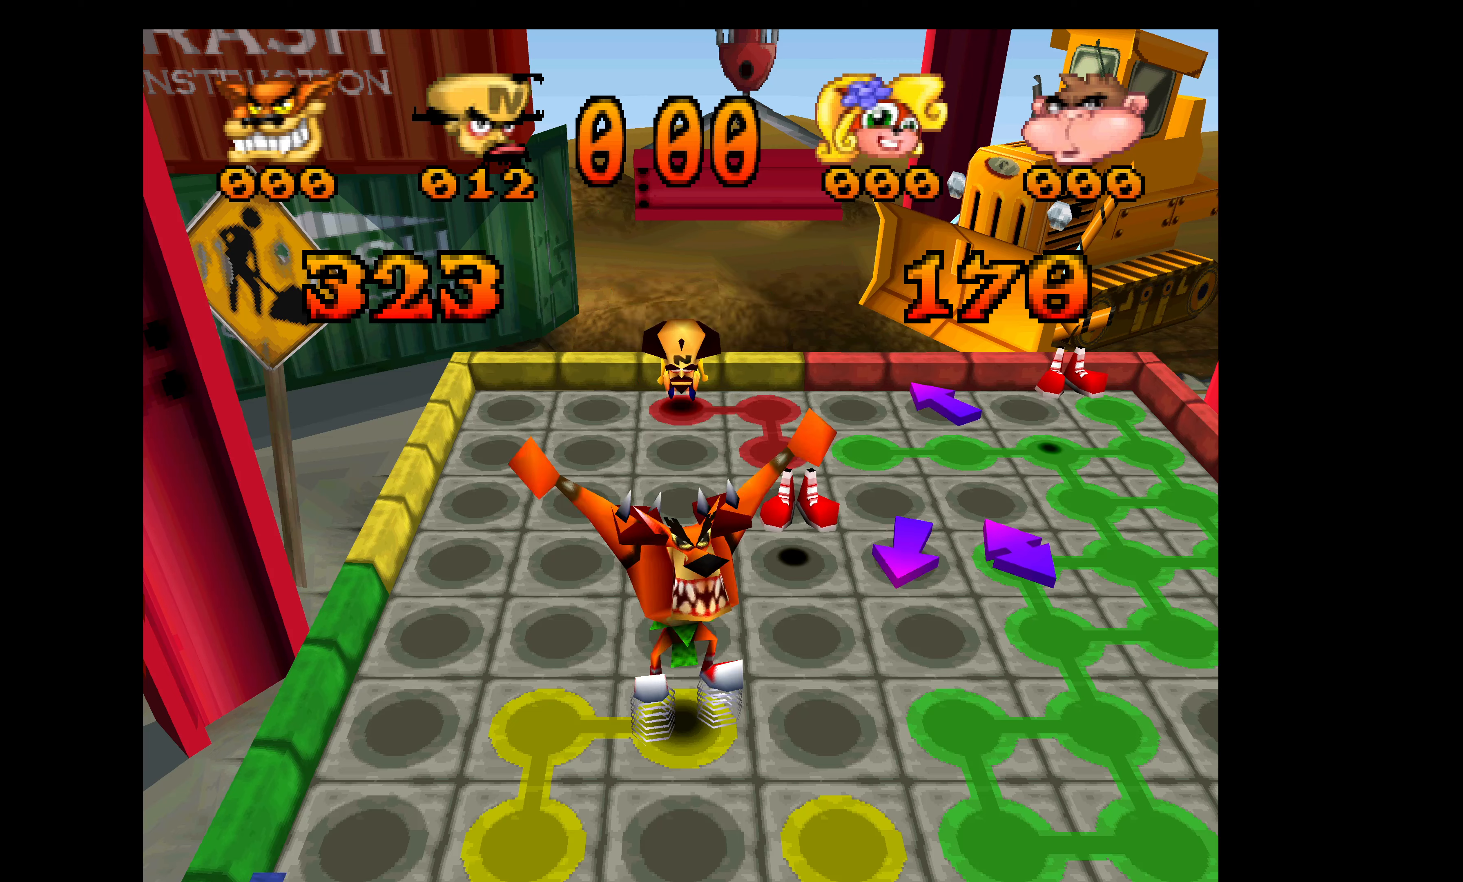
{"buttons": [], "left_stick": "center", "events": [[200, "L2", "down"], [250, "L2", "up"]]}